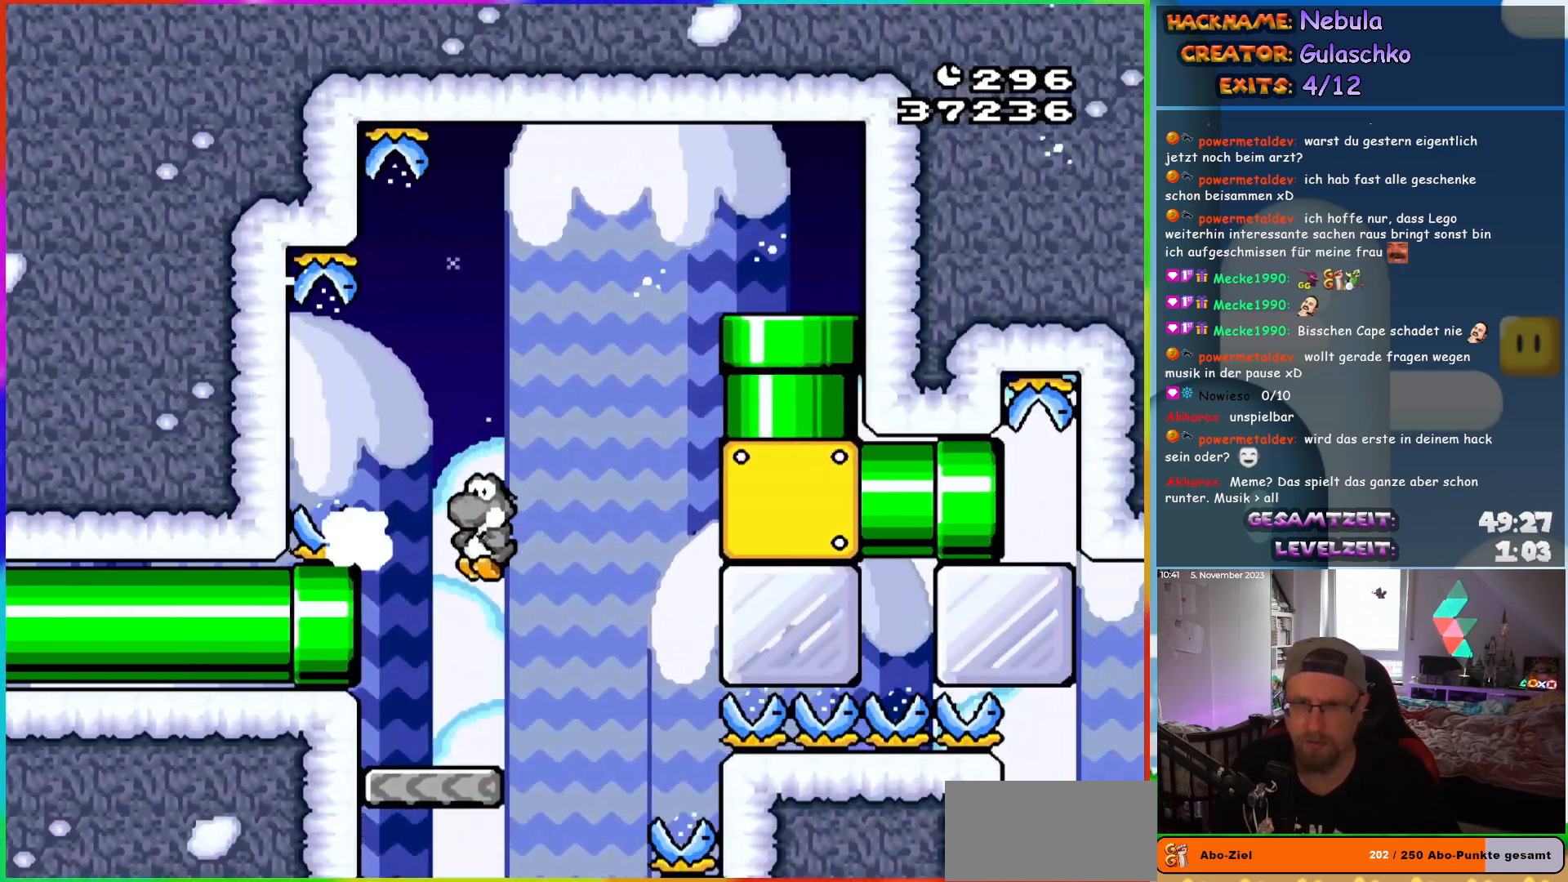
Gameplay with a controller (Nintendo layout); each line is a JSON object with the inputs held at the frame after it. "events" lists button and stick changes between this image and that frame as [ms after this image, input, new state], when the widget could be followed in between. Not read: L1 L3 R3.
{"buttons": [], "events": [[67, "B", "up"], [83, "DPAD_LEFT", "up"], [83, "DPAD_UP", "down"], [100, "DPAD_RIGHT", "down"], [100, "DPAD_UP", "up"], [100, "Y", "up"], [150, "Y", "down"], [200, "B", "down"], [233, "Y", "up"], [250, "DPAD_RIGHT", "up"], [317, "B", "up"], [383, "B", "down"], [400, "Y", "down"], [483, "B", "up"], [483, "Y", "up"]]}
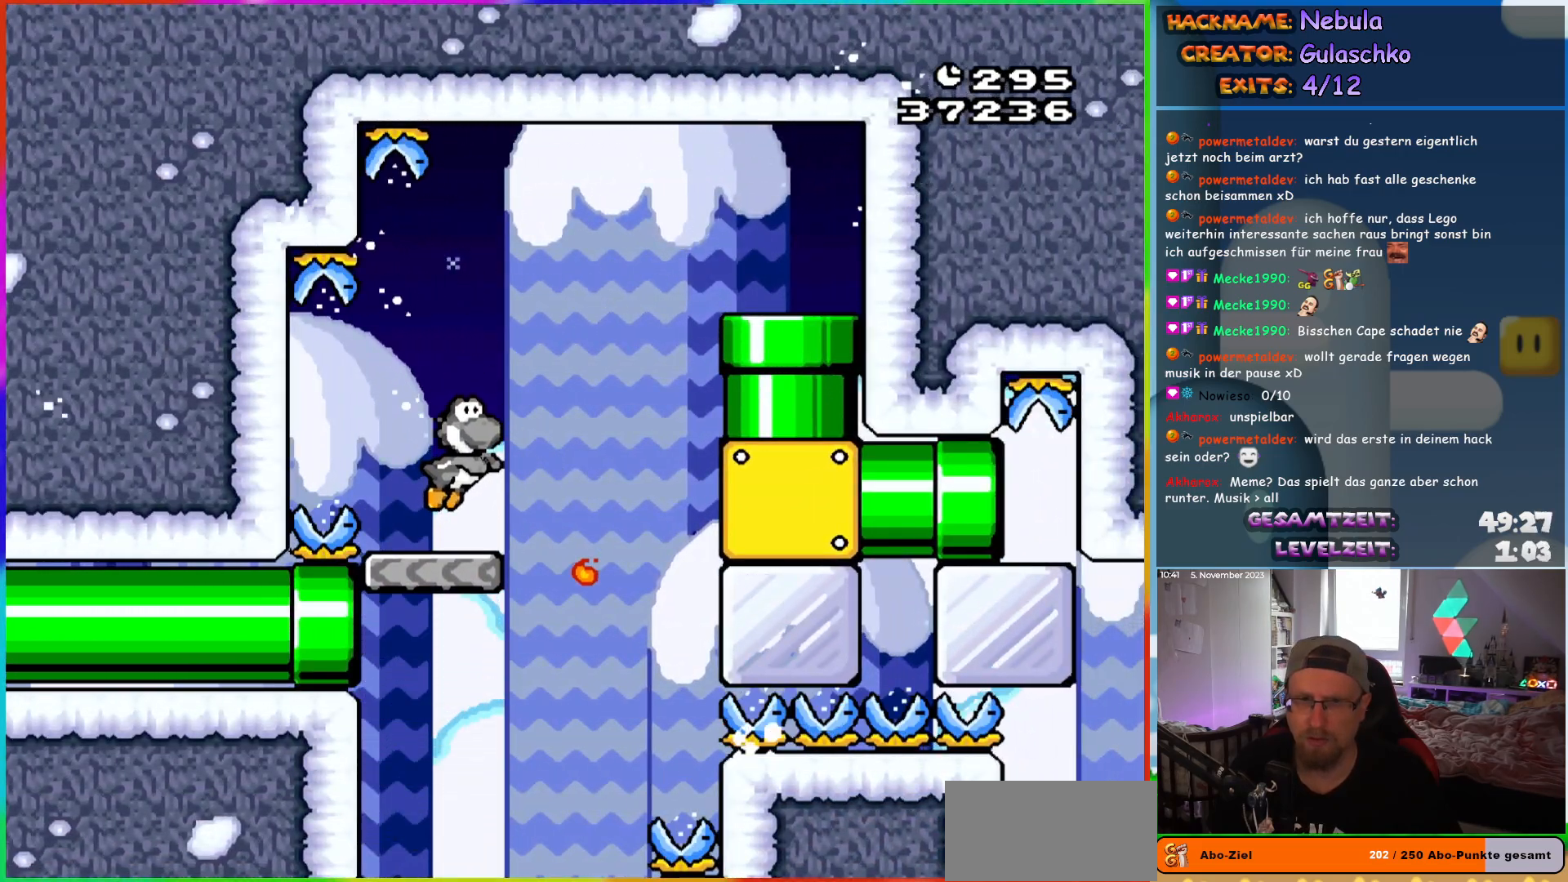
{"buttons": ["B", "Y", "DPAD_RIGHT"], "events": [[50, "Y", "down"], [133, "DPAD_RIGHT", "down"], [250, "B", "down"]]}
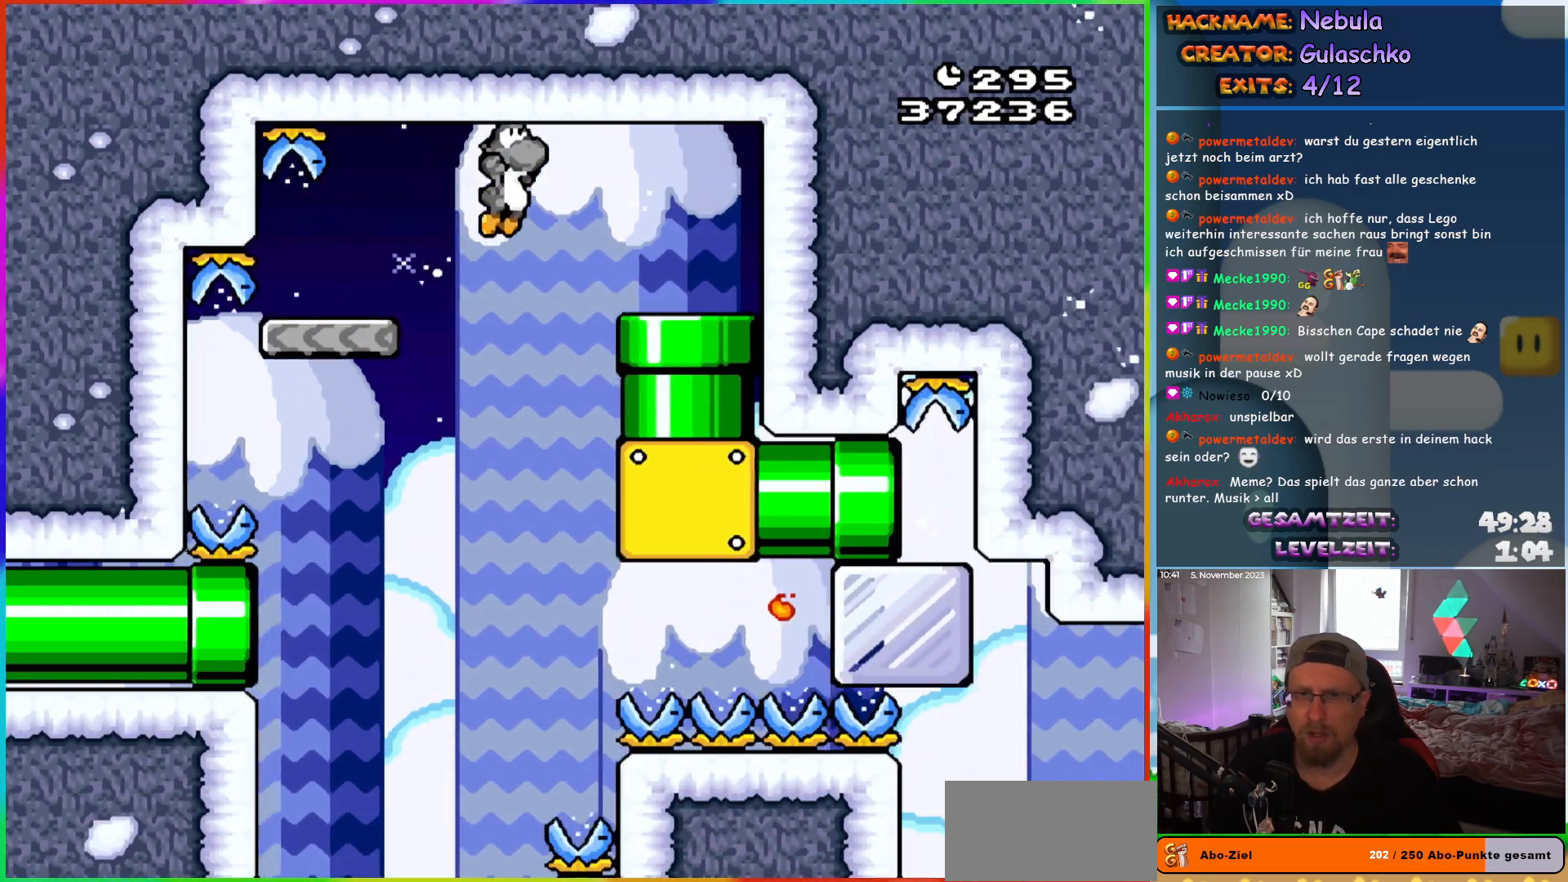
{"buttons": [], "events": [[233, "B", "up"], [233, "Y", "up"], [250, "DPAD_DOWN", "down"], [267, "DPAD_RIGHT", "up"], [300, "START", "down"], [333, "DPAD_DOWN", "up"], [450, "START", "up"]]}
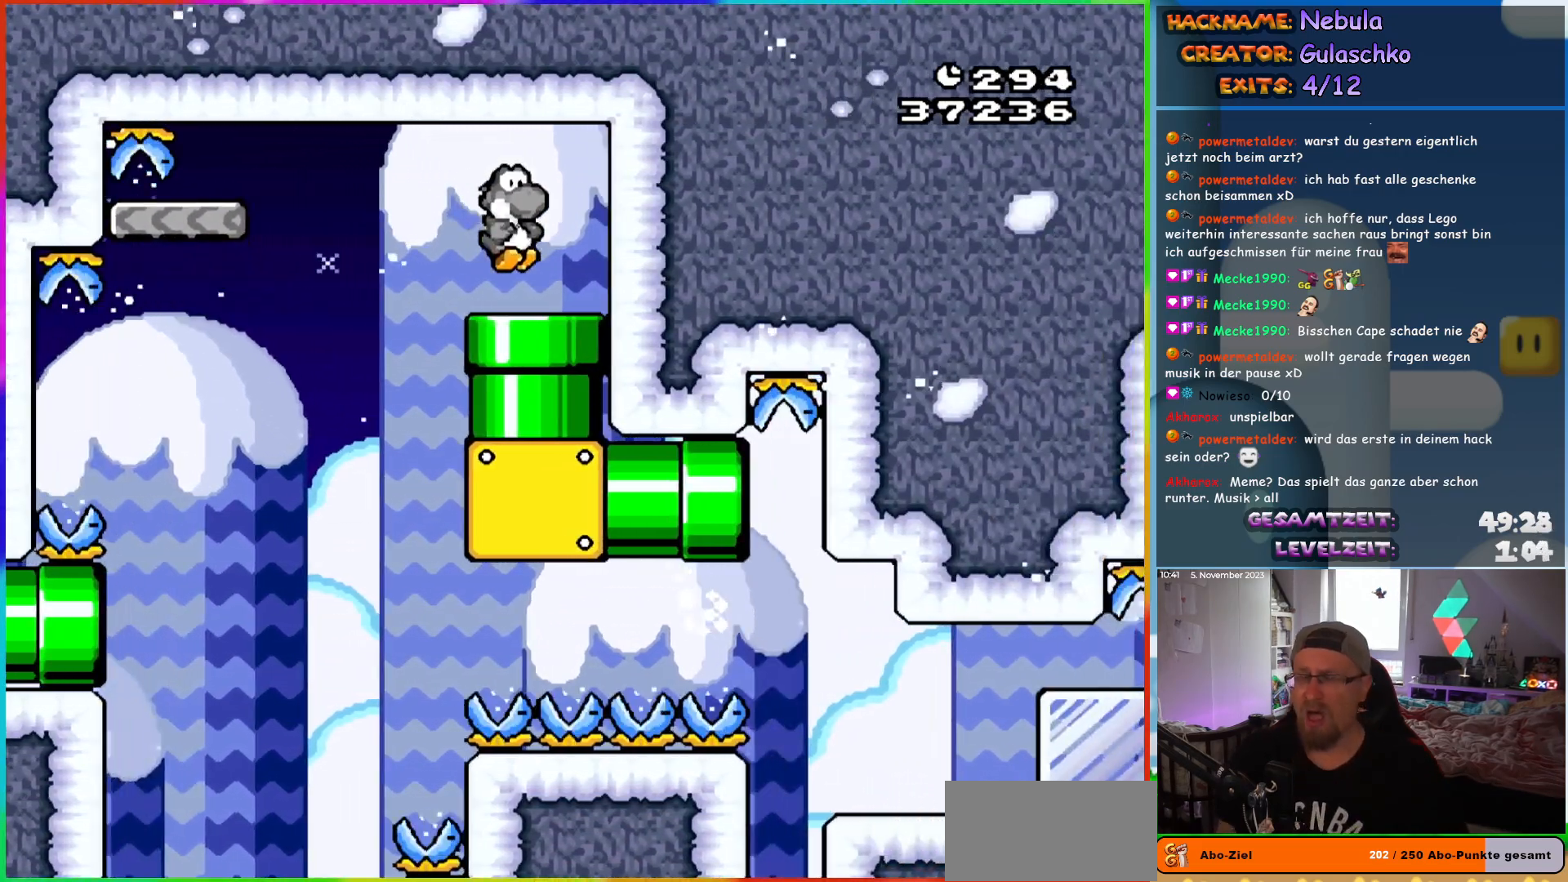
{"buttons": [], "events": []}
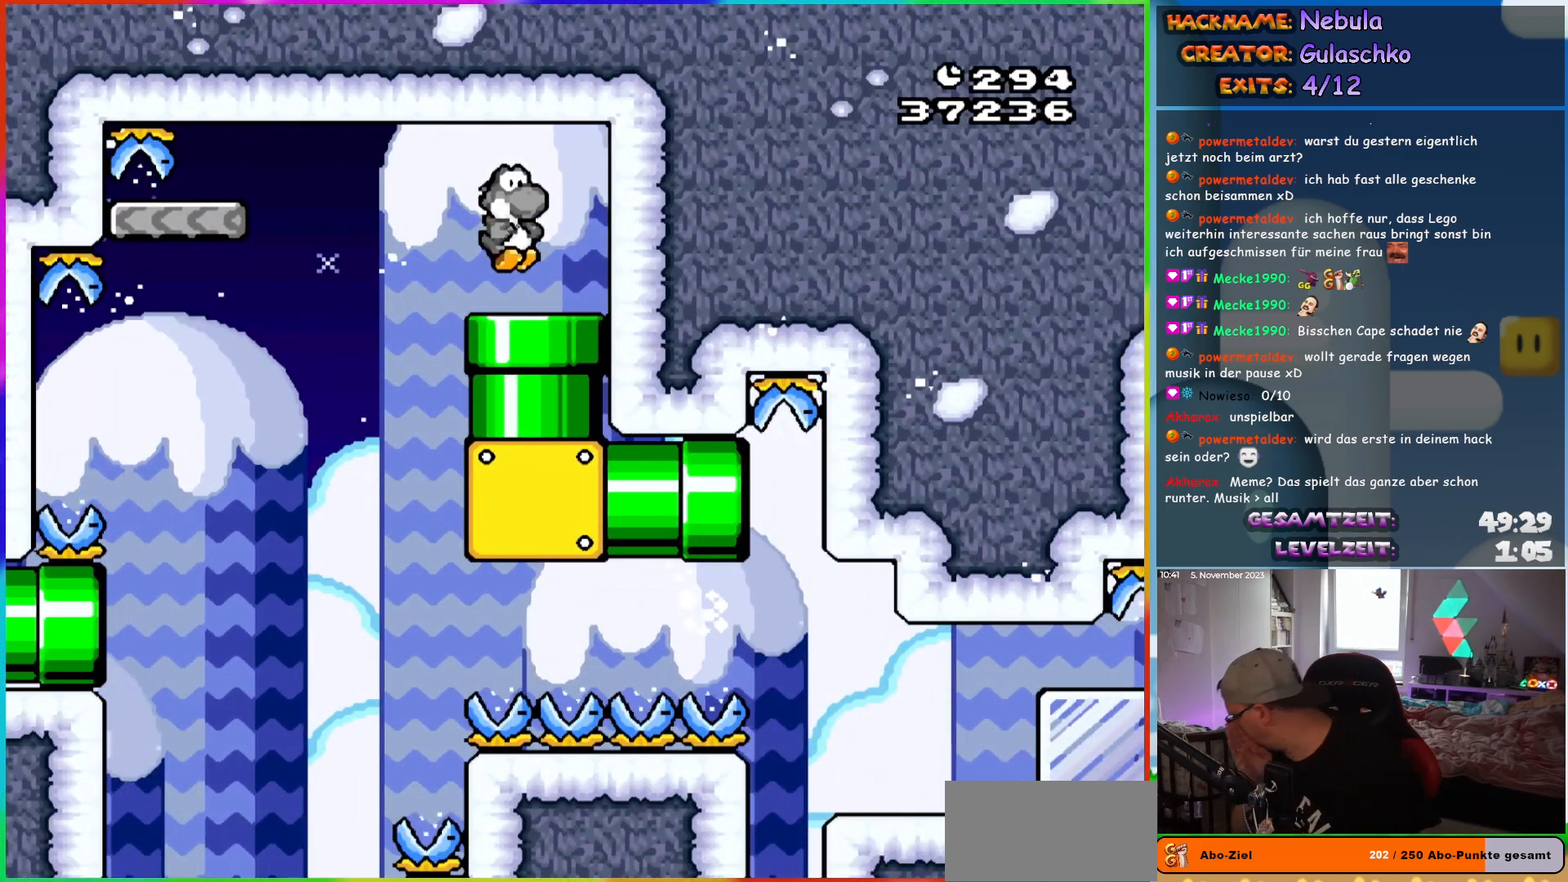
{"buttons": [], "events": []}
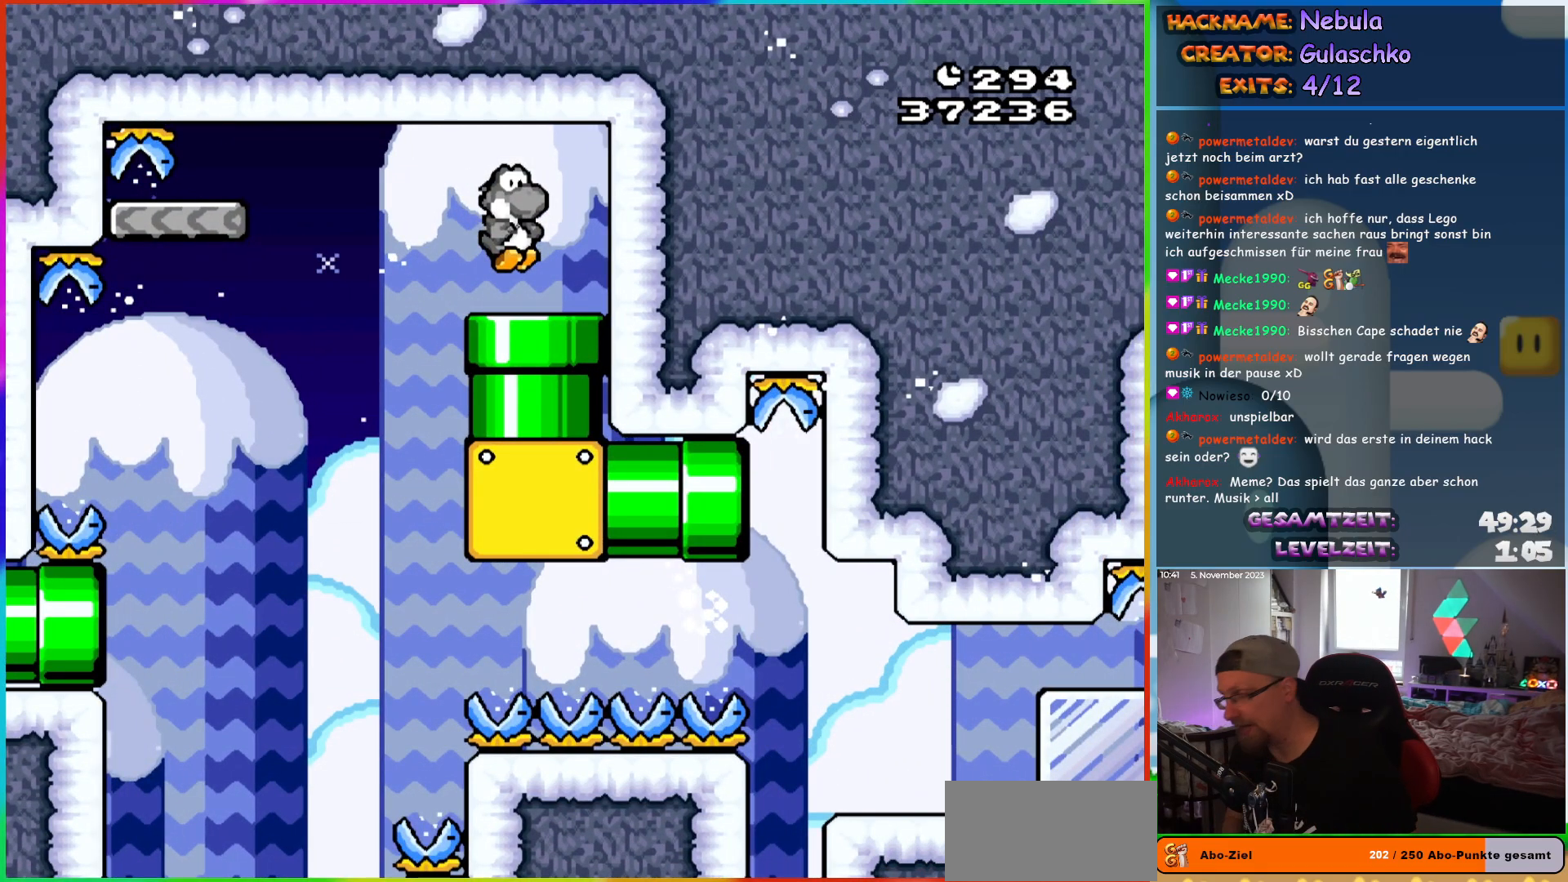
{"buttons": ["Y", "DPAD_DOWN"], "events": [[233, "START", "down"], [367, "DPAD_DOWN", "down"], [367, "START", "up"], [483, "Y", "down"]]}
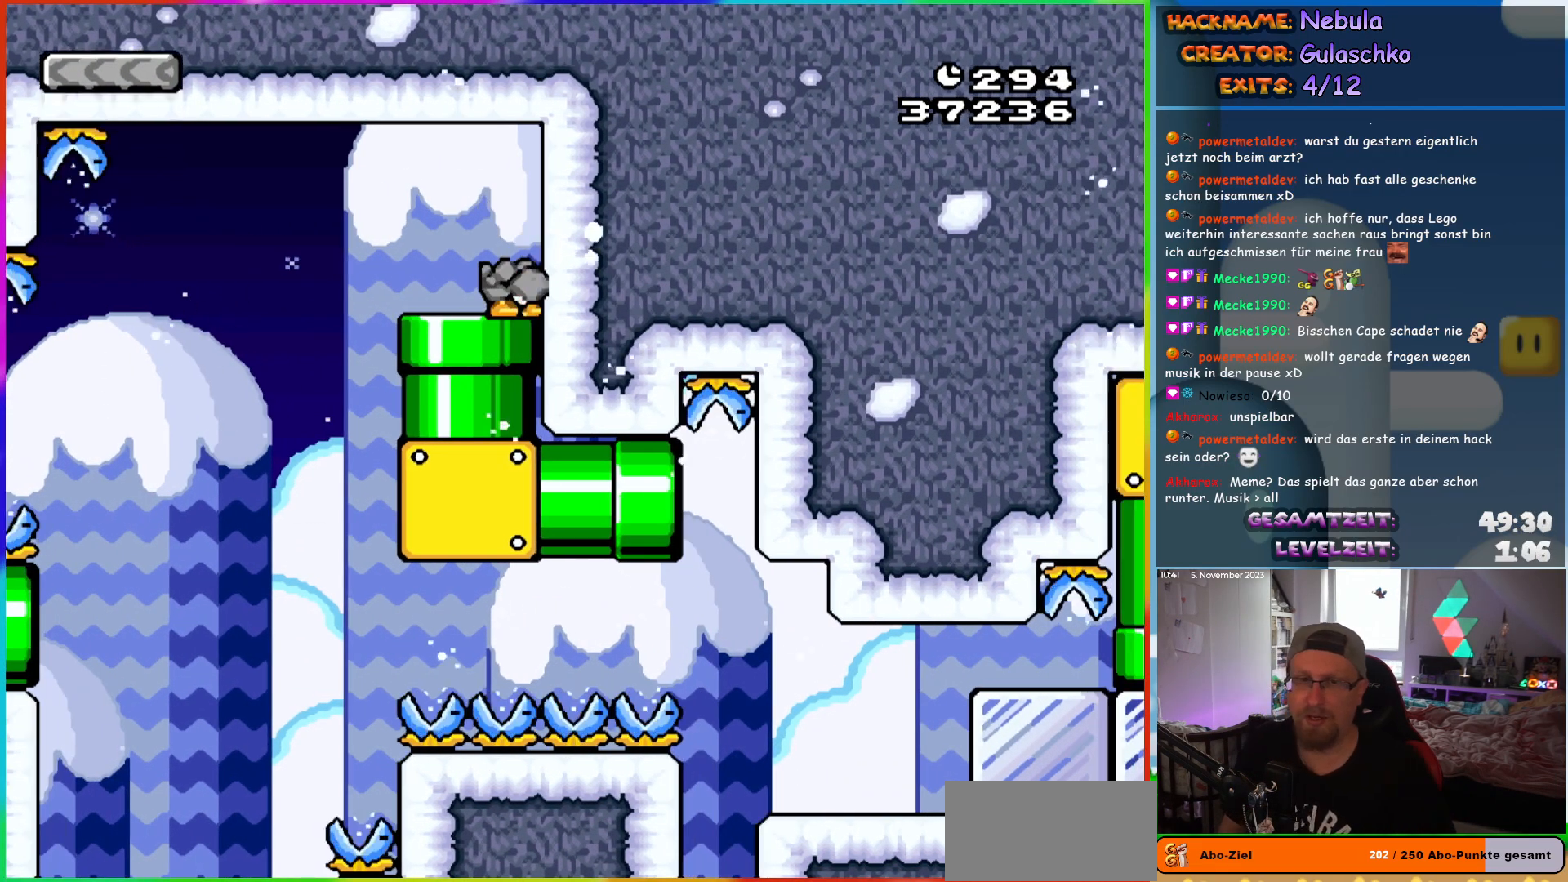
{"buttons": ["Y"], "events": [[67, "DPAD_DOWN", "up"], [200, "DPAD_LEFT", "down"], [367, "DPAD_DOWN", "down"], [367, "DPAD_LEFT", "up"], [500, "DPAD_DOWN", "up"]]}
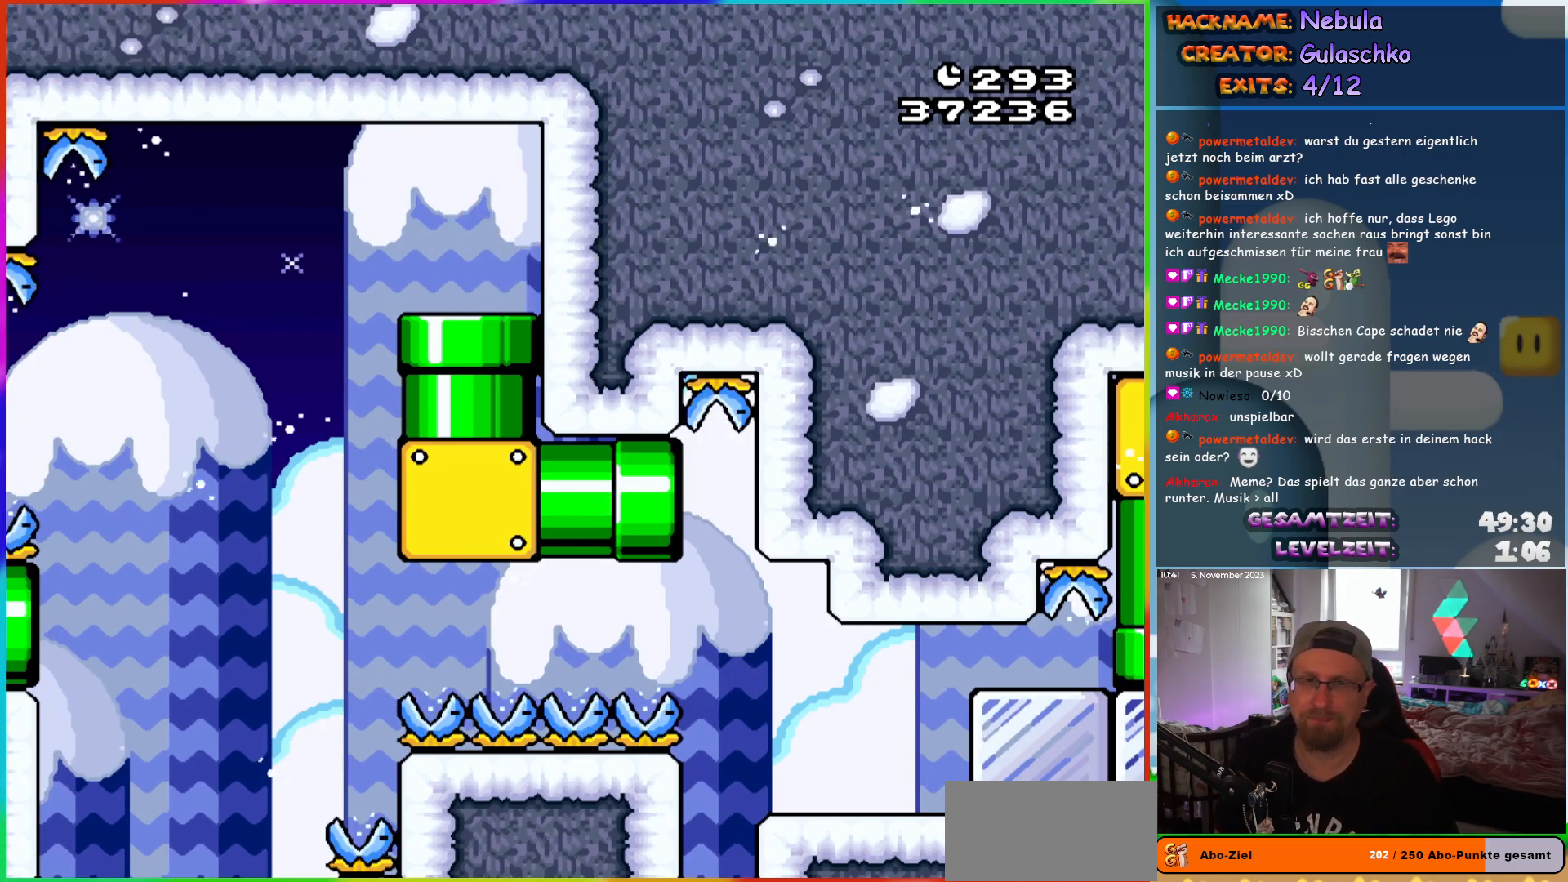
{"buttons": ["B", "Y", "DPAD_RIGHT"], "events": [[83, "DPAD_RIGHT", "down"], [267, "B", "down"]]}
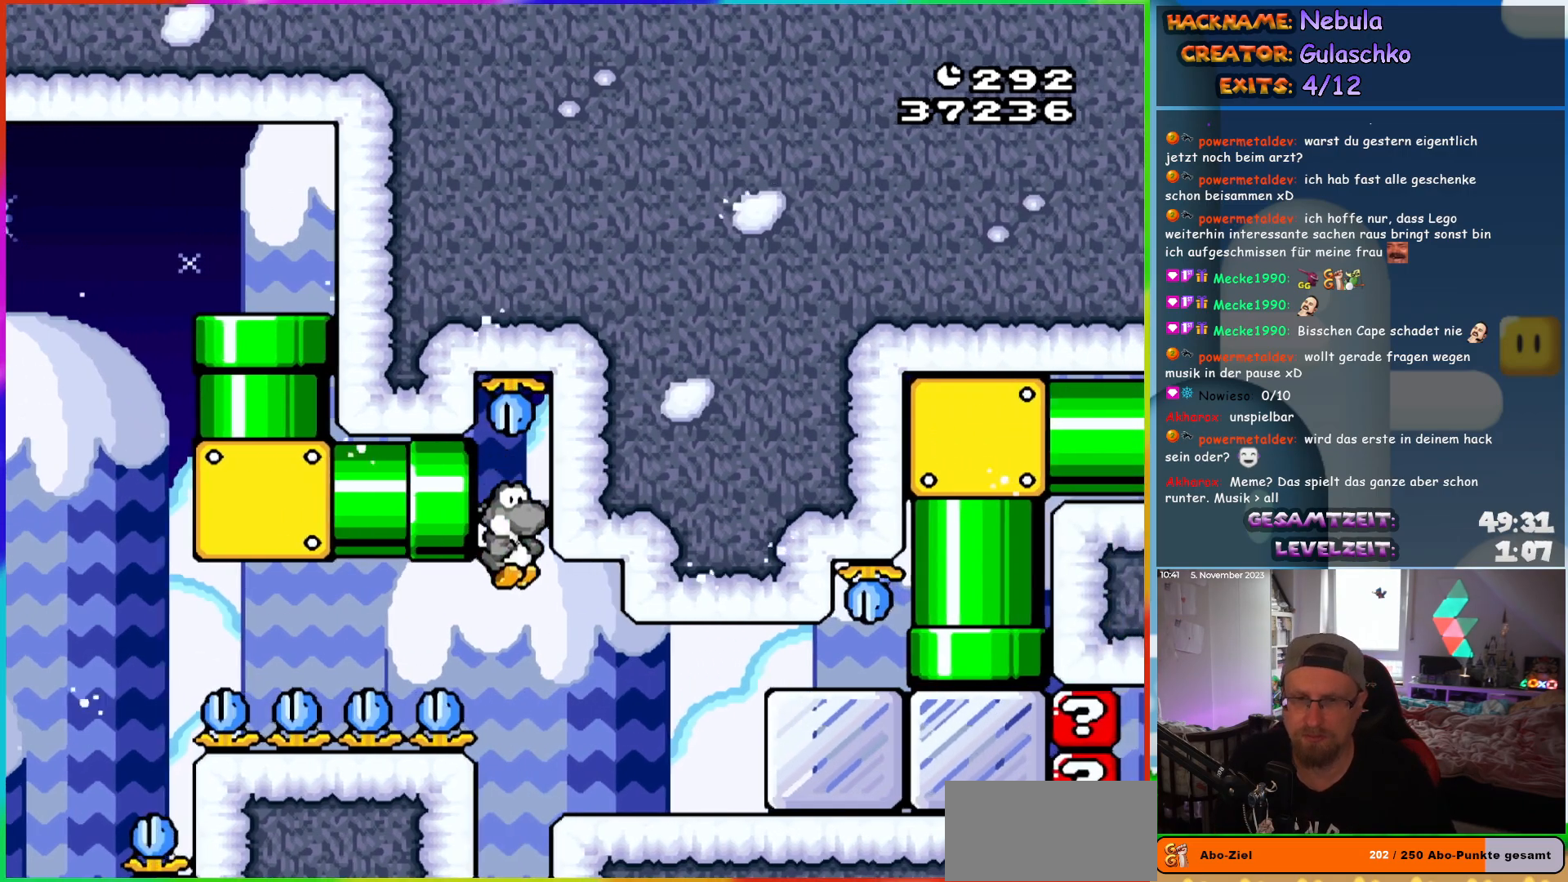
{"buttons": ["Y", "DPAD_RIGHT"], "events": [[267, "B", "up"], [267, "Y", "up"], [350, "Y", "down"], [417, "Y", "up"], [500, "Y", "down"]]}
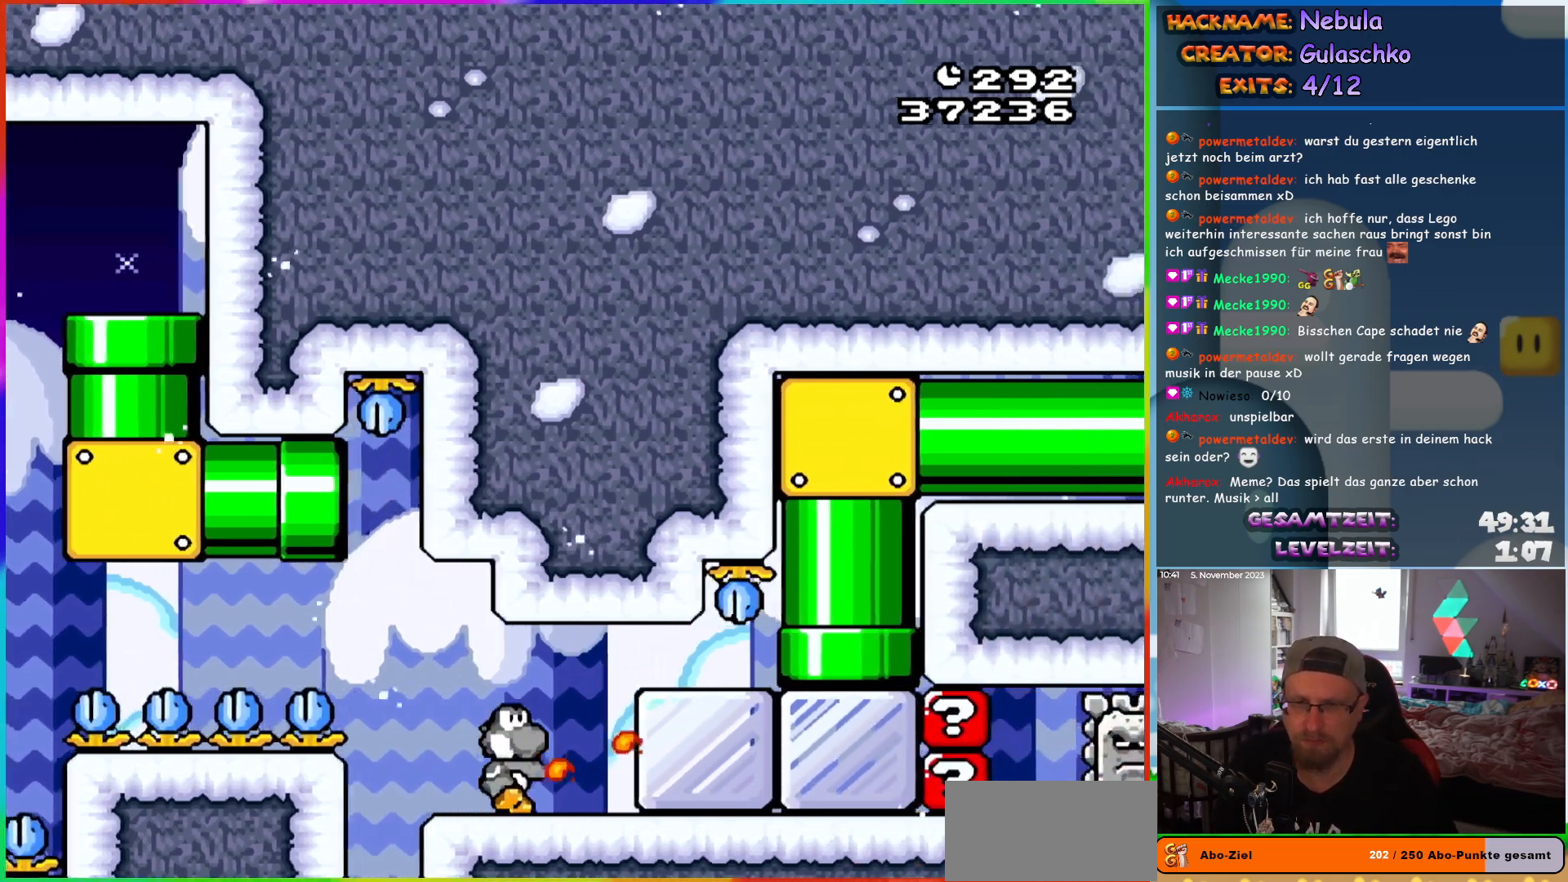
{"buttons": ["Y", "DPAD_UP", "DPAD_RIGHT"], "events": [[500, "DPAD_UP", "down"]]}
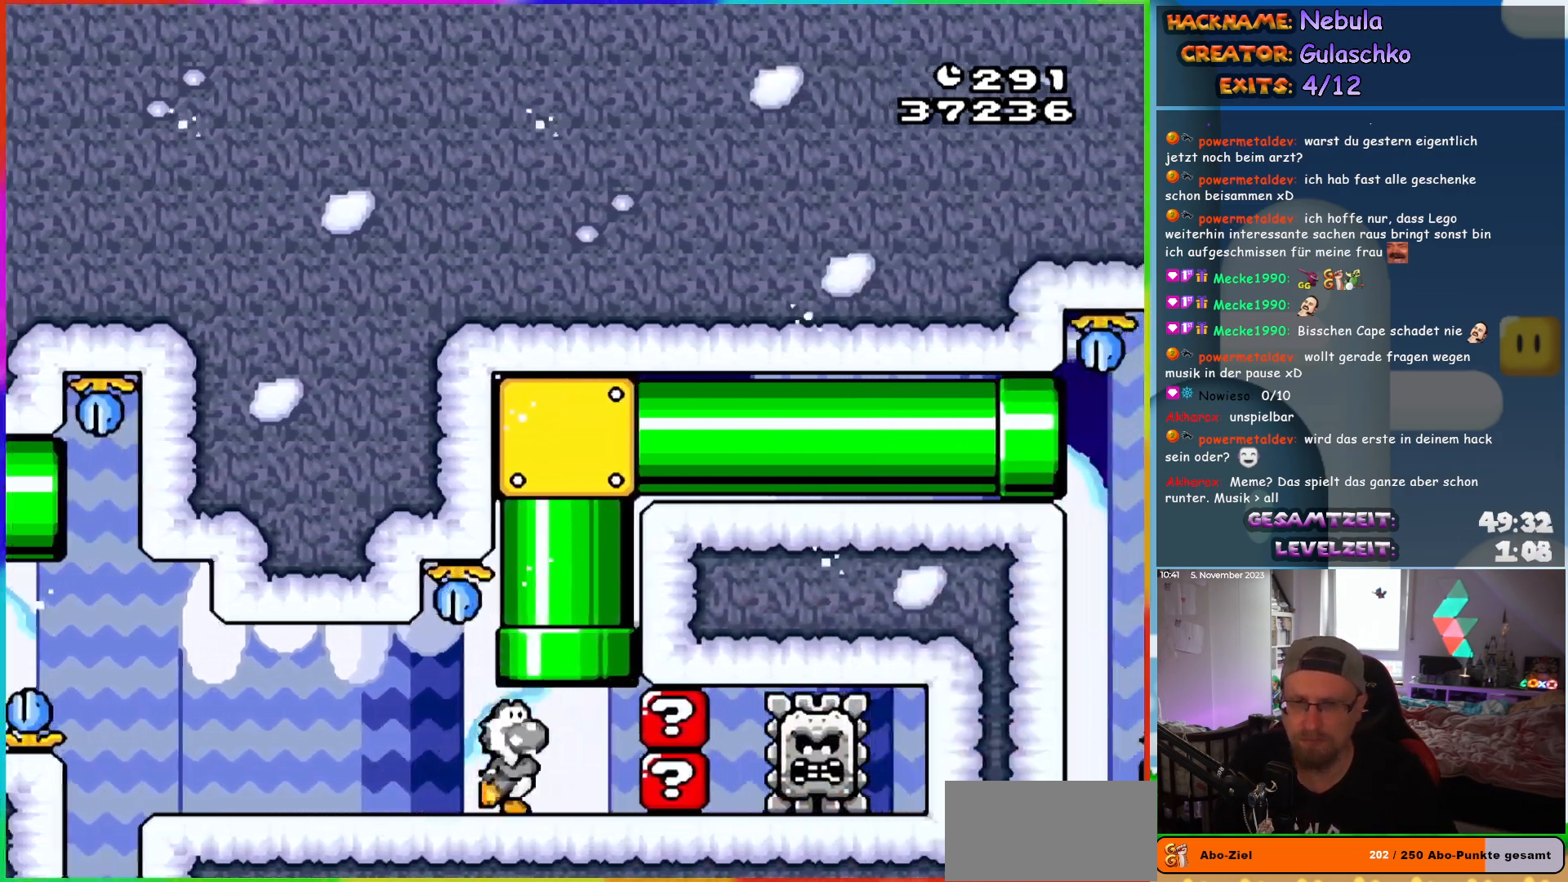
{"buttons": ["B", "Y", "DPAD_RIGHT"], "events": [[33, "B", "down"], [33, "DPAD_RIGHT", "up"], [183, "DPAD_UP", "up"], [283, "DPAD_RIGHT", "down"]]}
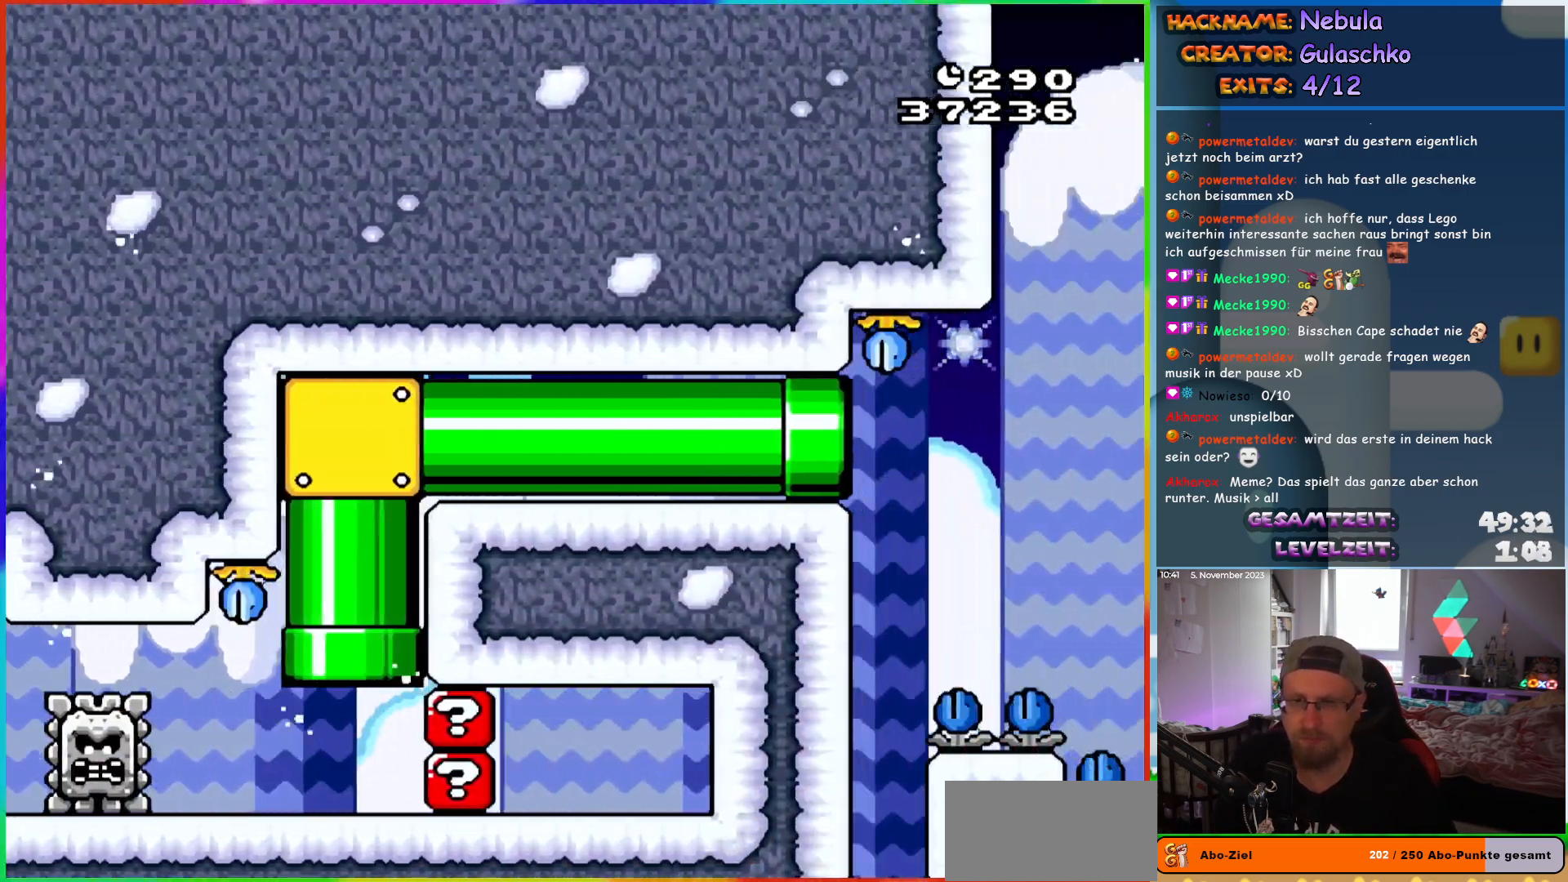
{"buttons": ["Y", "DPAD_RIGHT"], "events": [[467, "B", "up"]]}
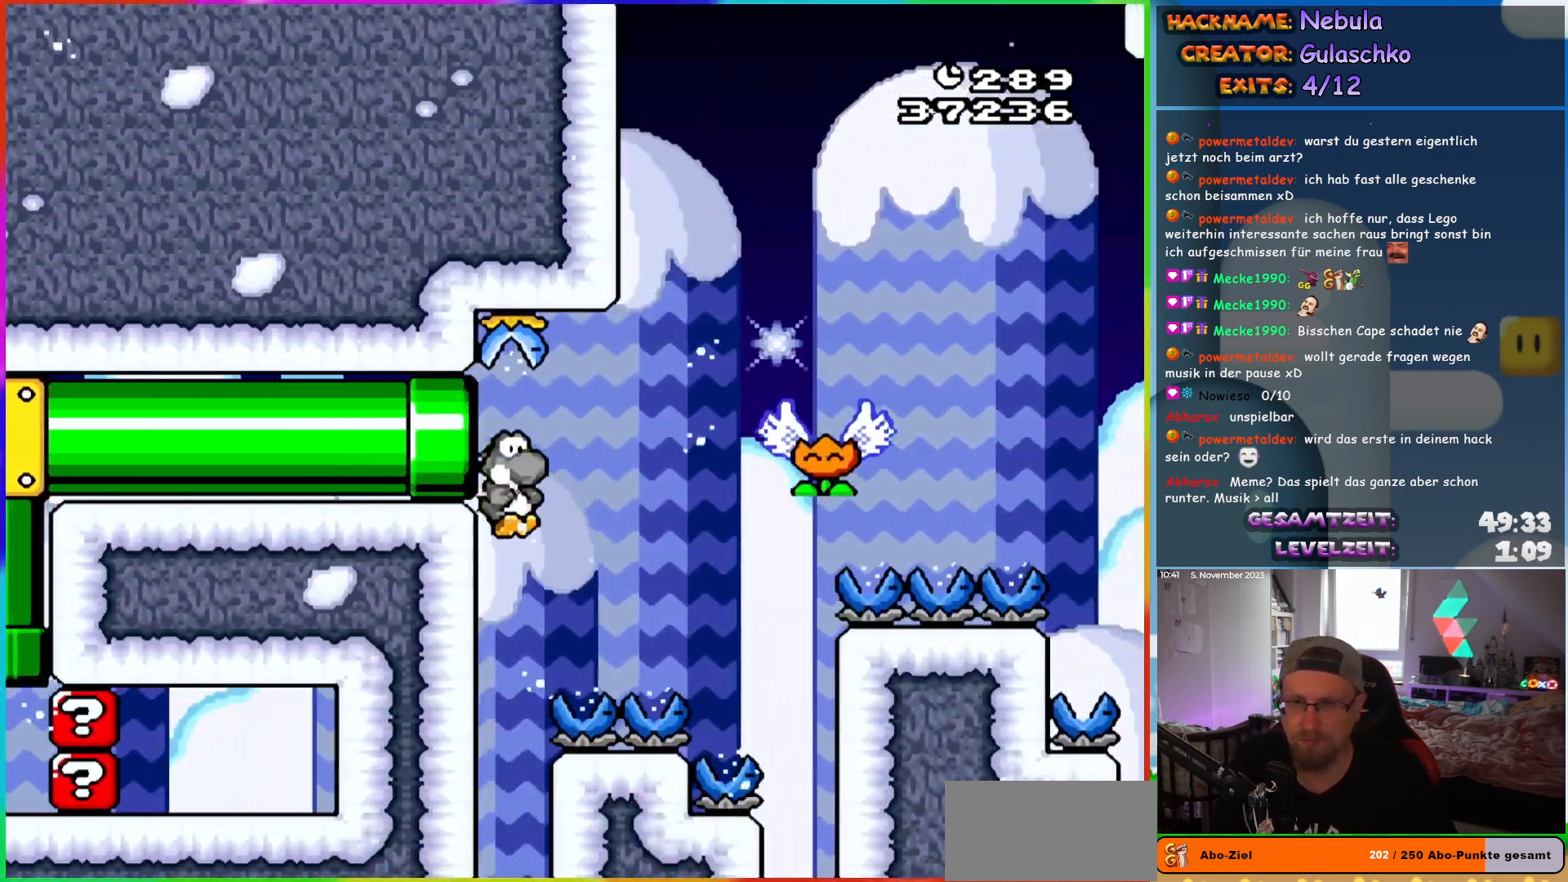
{"buttons": ["B", "Y", "DPAD_RIGHT"], "events": [[217, "B", "down"]]}
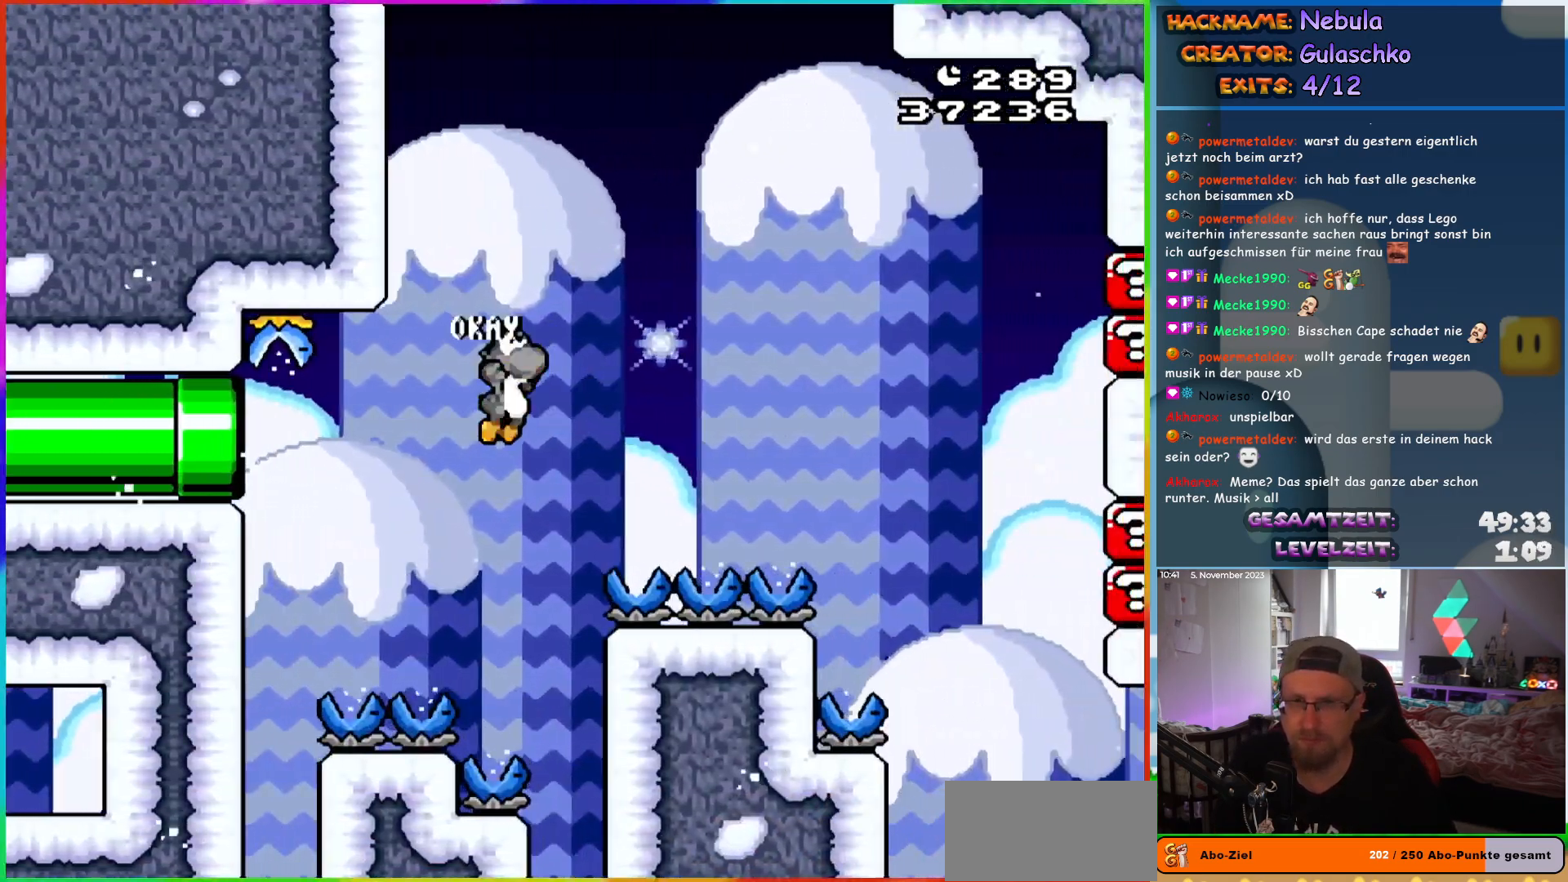
{"buttons": ["B", "Y", "DPAD_RIGHT"], "events": [[67, "B", "up"], [467, "B", "down"]]}
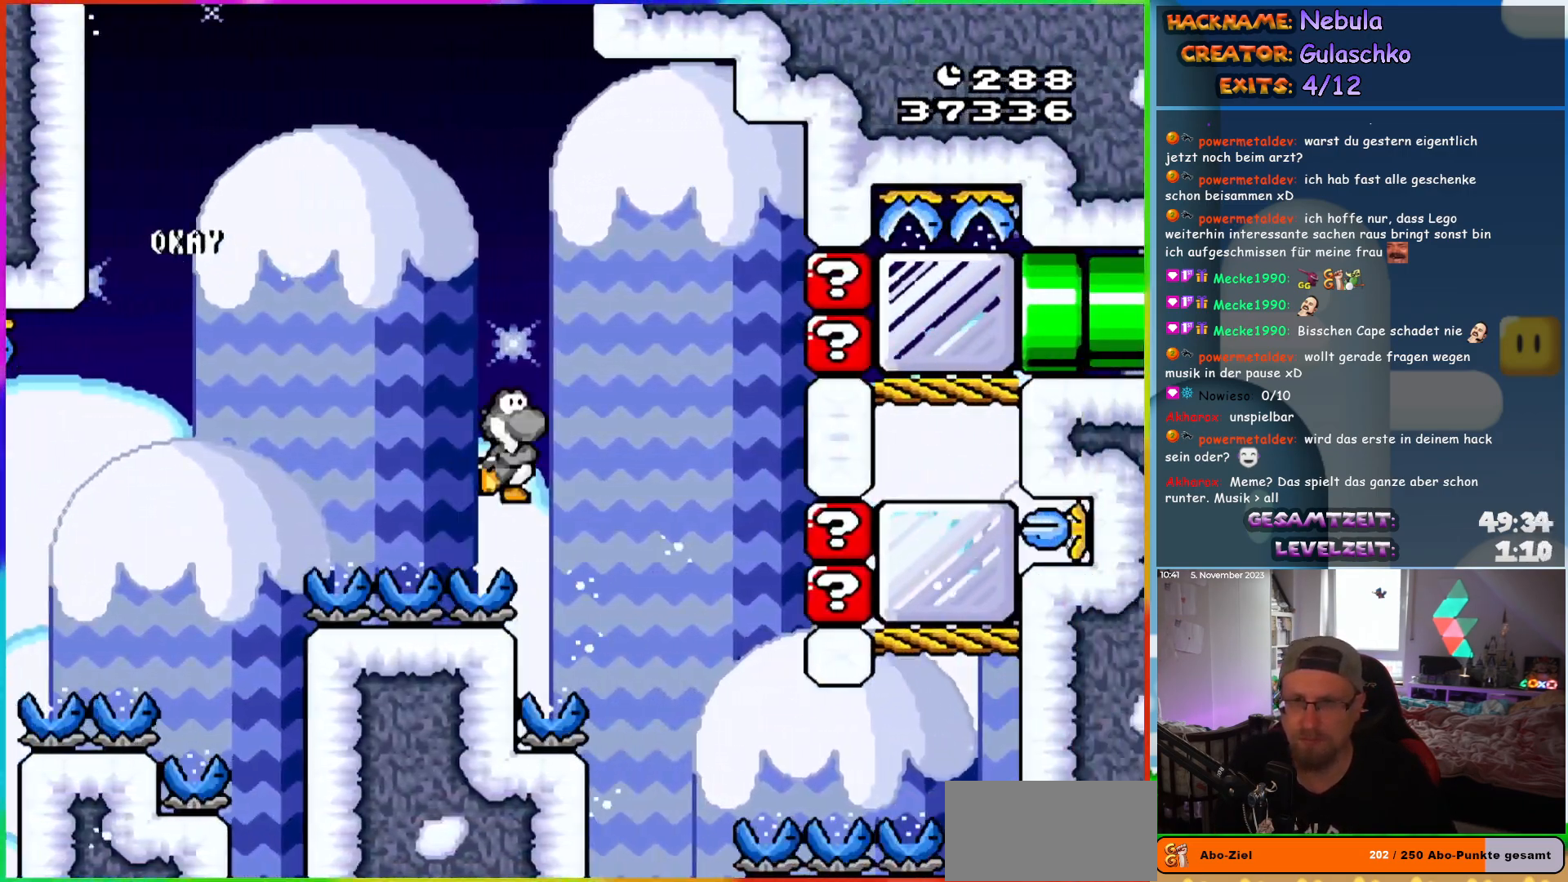
{"buttons": ["Y"], "events": [[283, "B", "up"], [300, "Y", "up"], [400, "Y", "down"], [450, "DPAD_RIGHT", "up"]]}
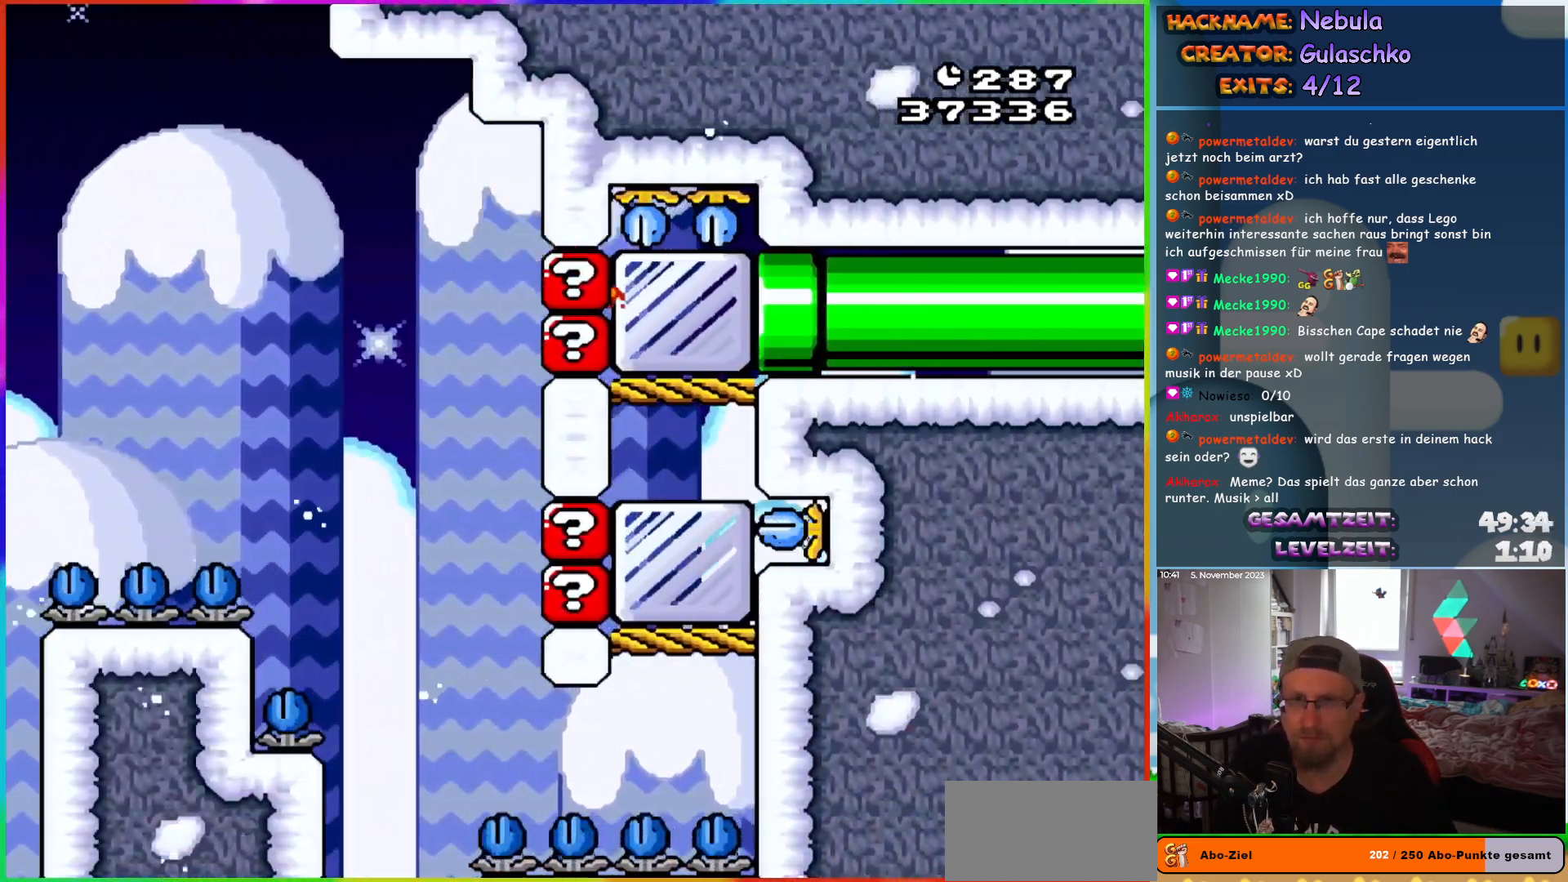
{"buttons": ["Y", "DPAD_RIGHT"], "events": [[183, "Y", "up"], [250, "Y", "down"], [283, "DPAD_RIGHT", "down"]]}
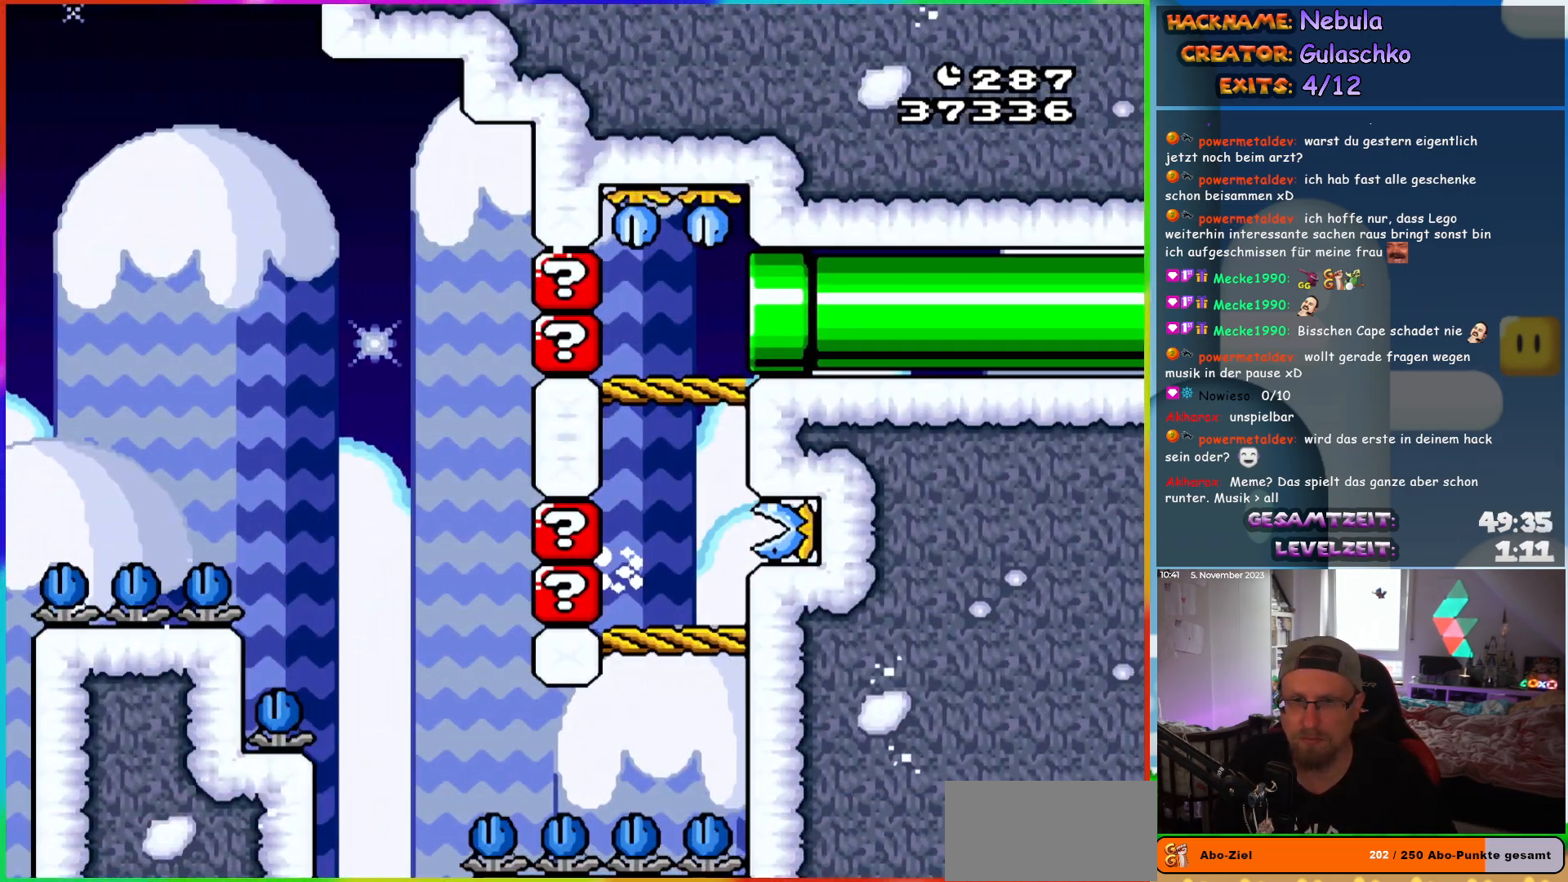
{"buttons": ["Y", "DPAD_LEFT"], "events": [[283, "B", "down"], [333, "DPAD_RIGHT", "up"], [350, "DPAD_LEFT", "down"], [417, "B", "up"]]}
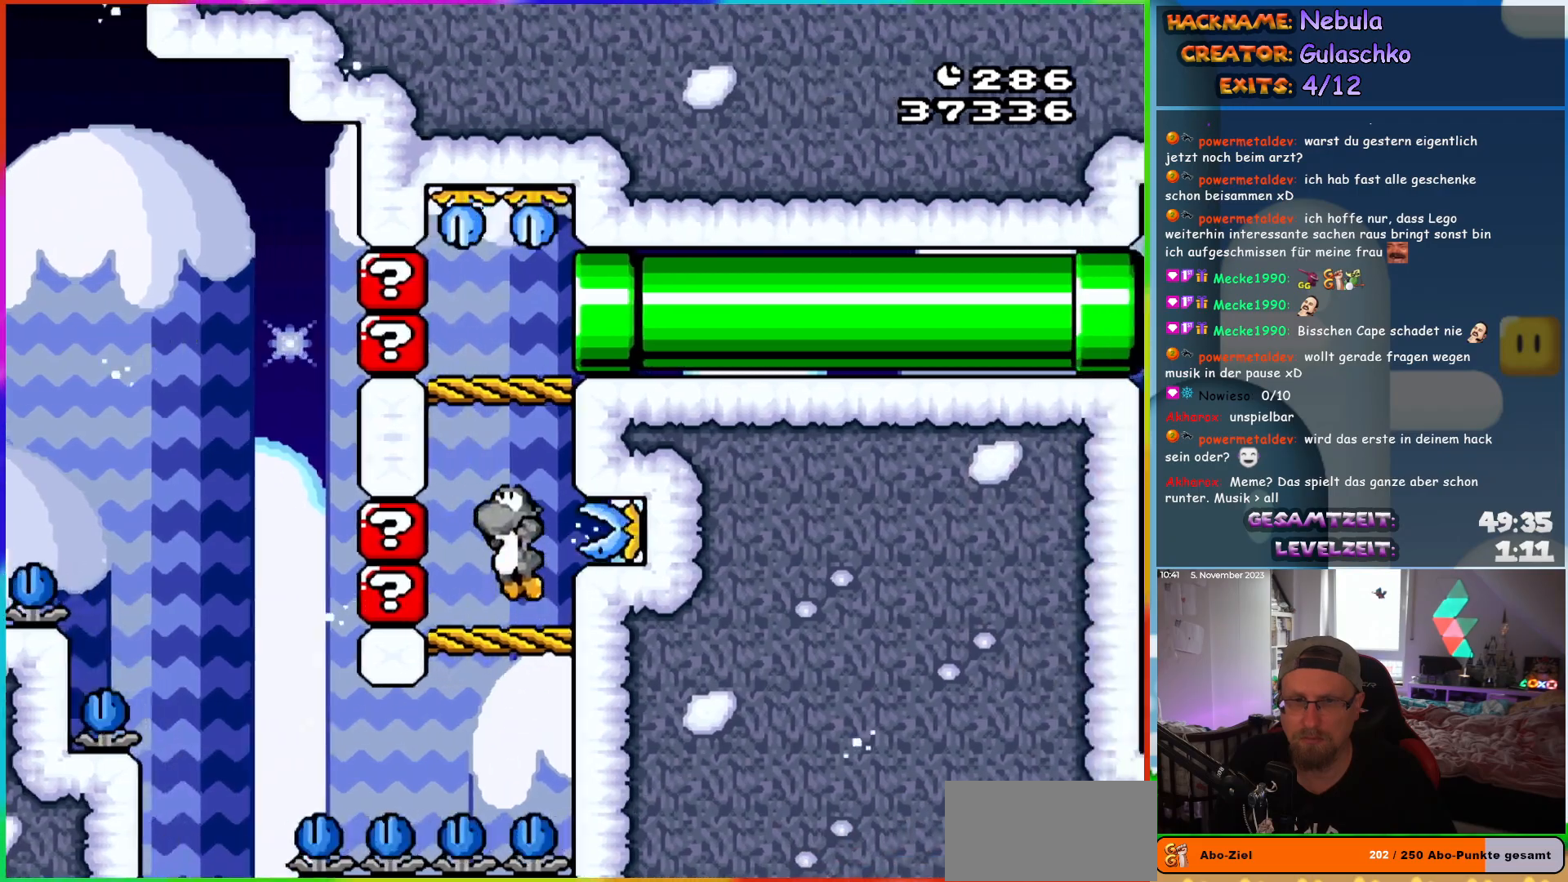
{"buttons": ["B", "Y", "DPAD_RIGHT"], "events": [[133, "DPAD_LEFT", "up"], [283, "B", "down"], [317, "DPAD_RIGHT", "down"]]}
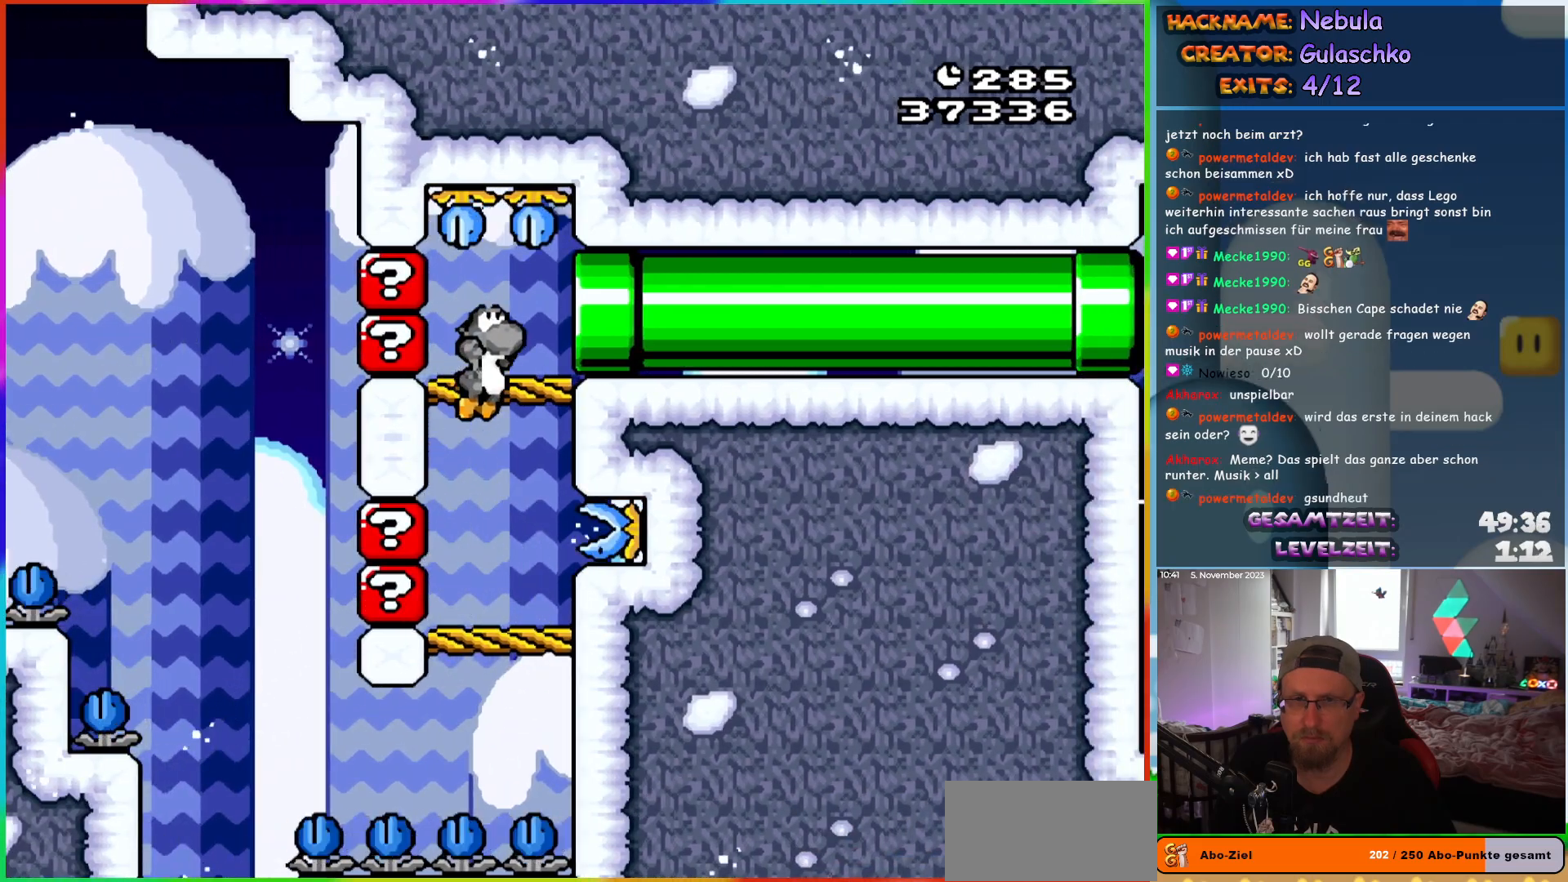
{"buttons": ["Y", "DPAD_RIGHT"], "events": [[50, "B", "up"]]}
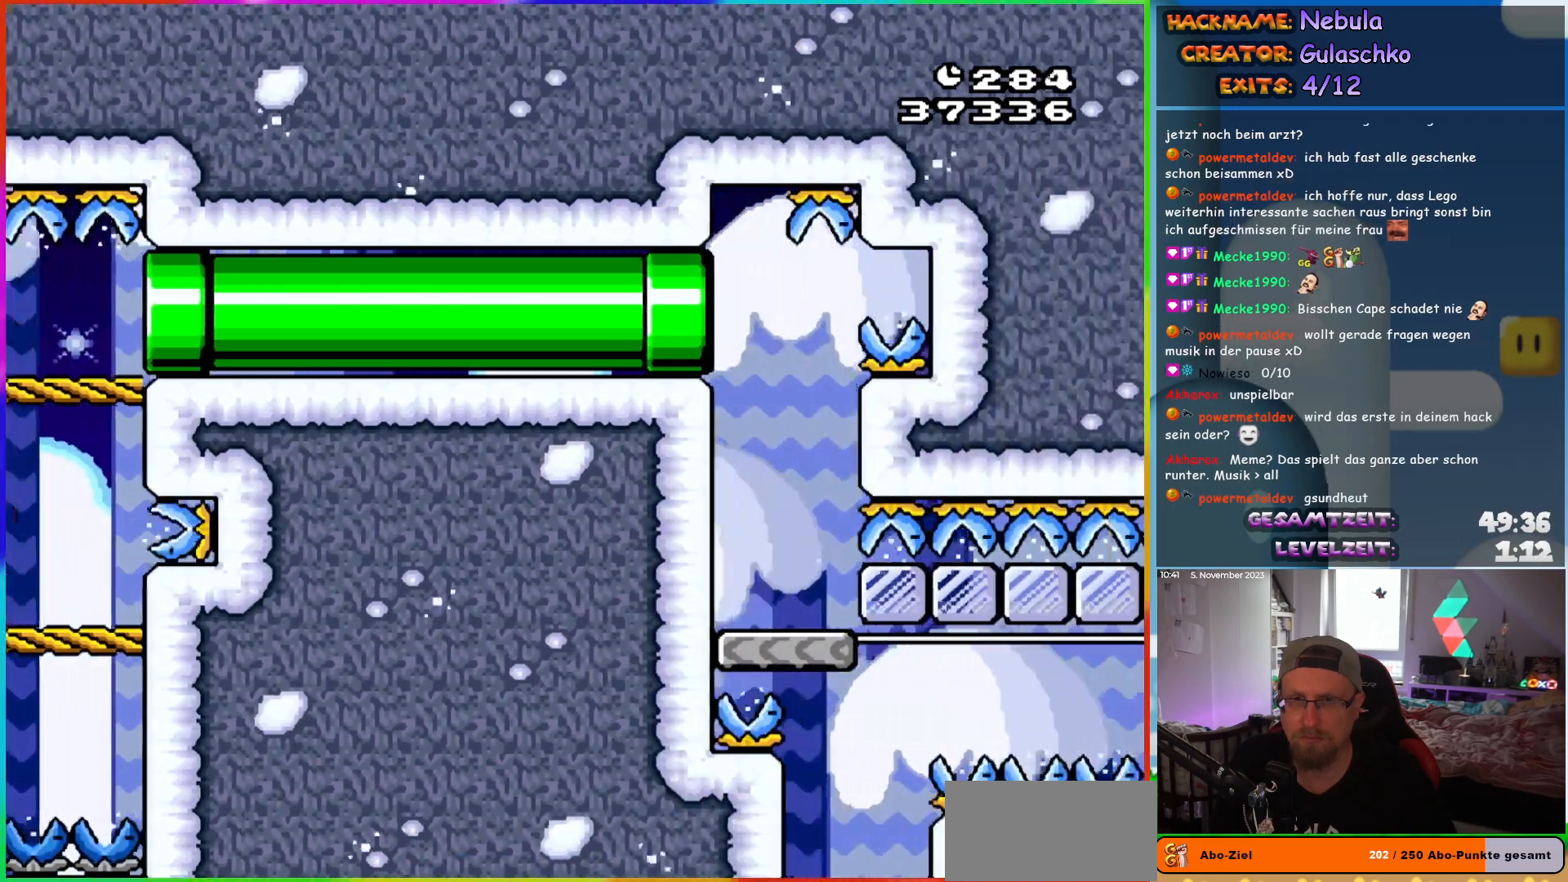
{"buttons": ["DPAD_RIGHT"], "events": [[67, "DPAD_RIGHT", "up"], [200, "DPAD_RIGHT", "down"], [333, "DPAD_RIGHT", "up"], [483, "DPAD_RIGHT", "down"], [483, "Y", "up"]]}
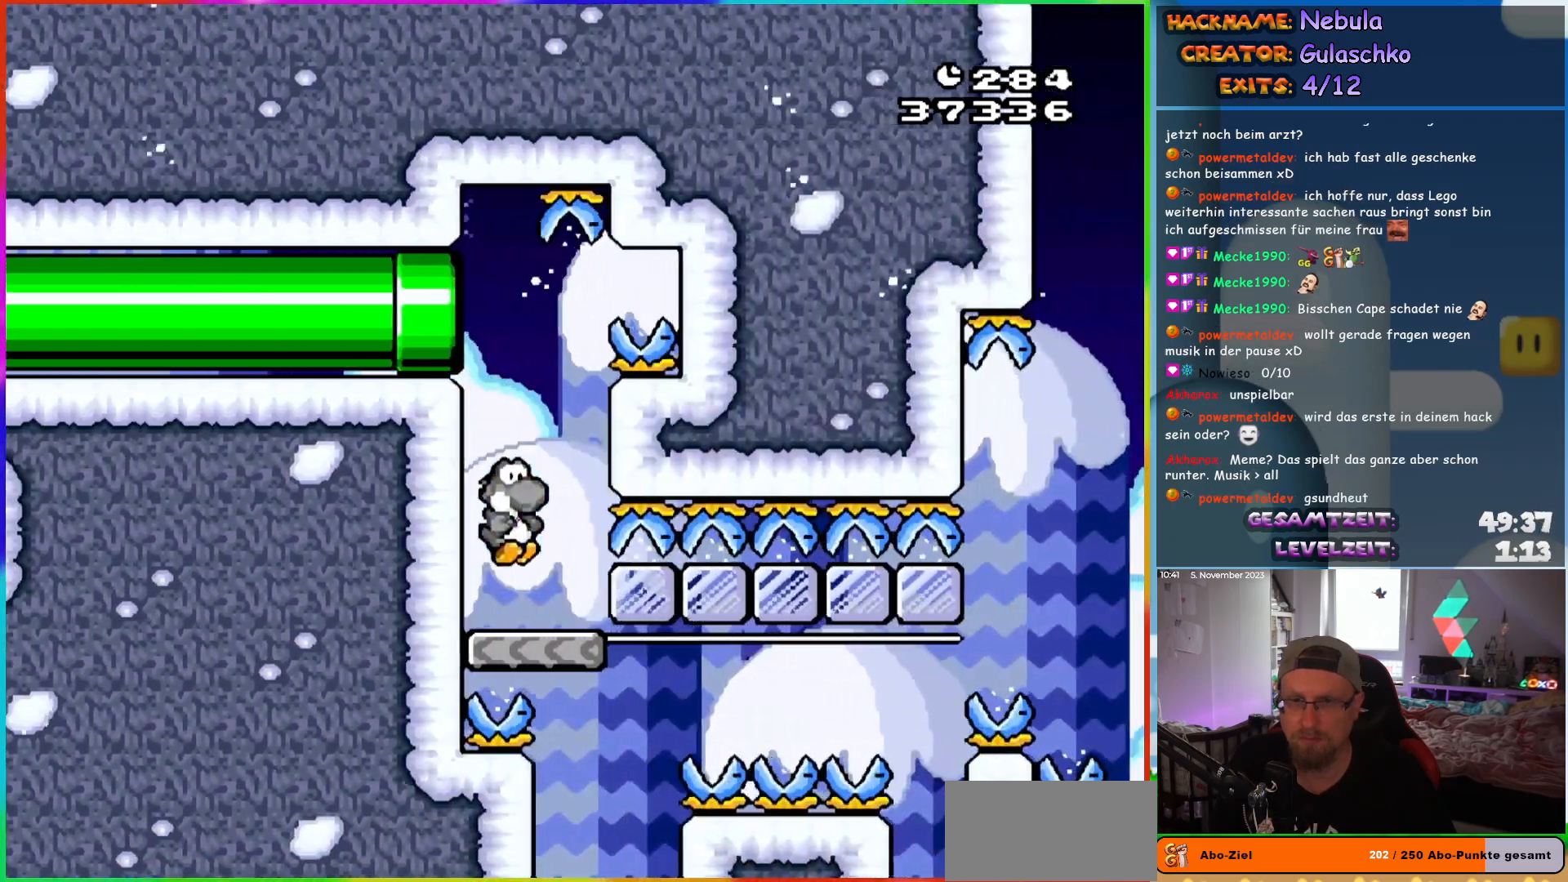
{"buttons": ["DPAD_DOWN"], "events": [[50, "Y", "down"], [83, "DPAD_RIGHT", "up"], [117, "Y", "up"], [183, "Y", "down"], [233, "DPAD_DOWN", "down"], [333, "Y", "up"], [400, "Y", "down"], [500, "Y", "up"]]}
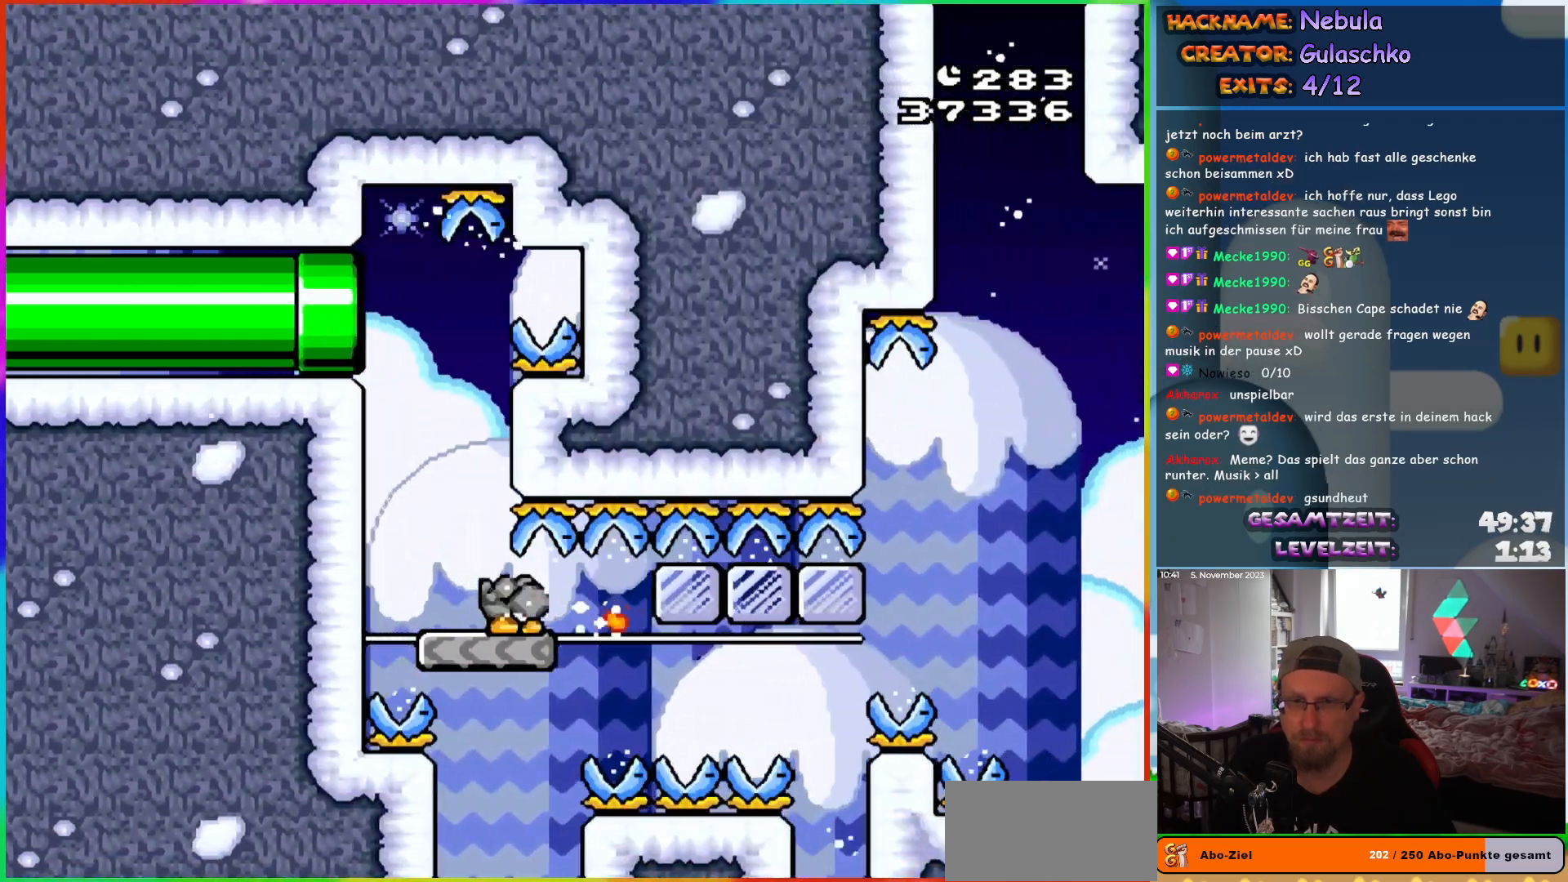
{"buttons": ["Y", "DPAD_DOWN"], "events": [[50, "Y", "down"], [133, "Y", "up"], [200, "Y", "down"], [283, "Y", "up"], [350, "Y", "down"], [433, "Y", "up"], [483, "Y", "down"]]}
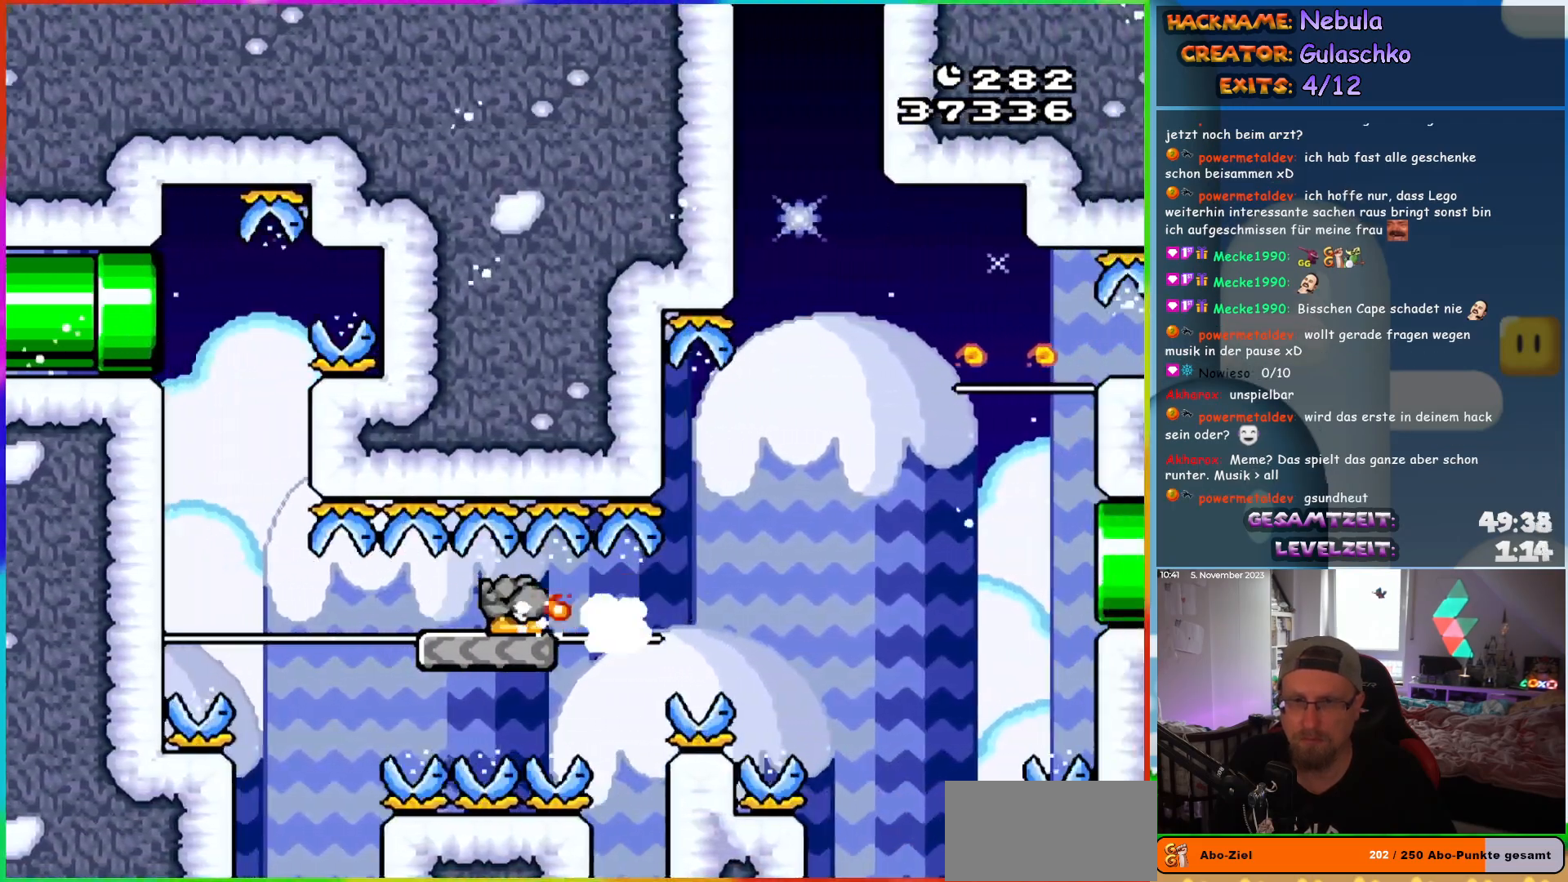
{"buttons": ["Y", "DPAD_DOWN", "DPAD_RIGHT"], "events": [[383, "Y", "up"], [450, "DPAD_RIGHT", "down"], [483, "Y", "down"]]}
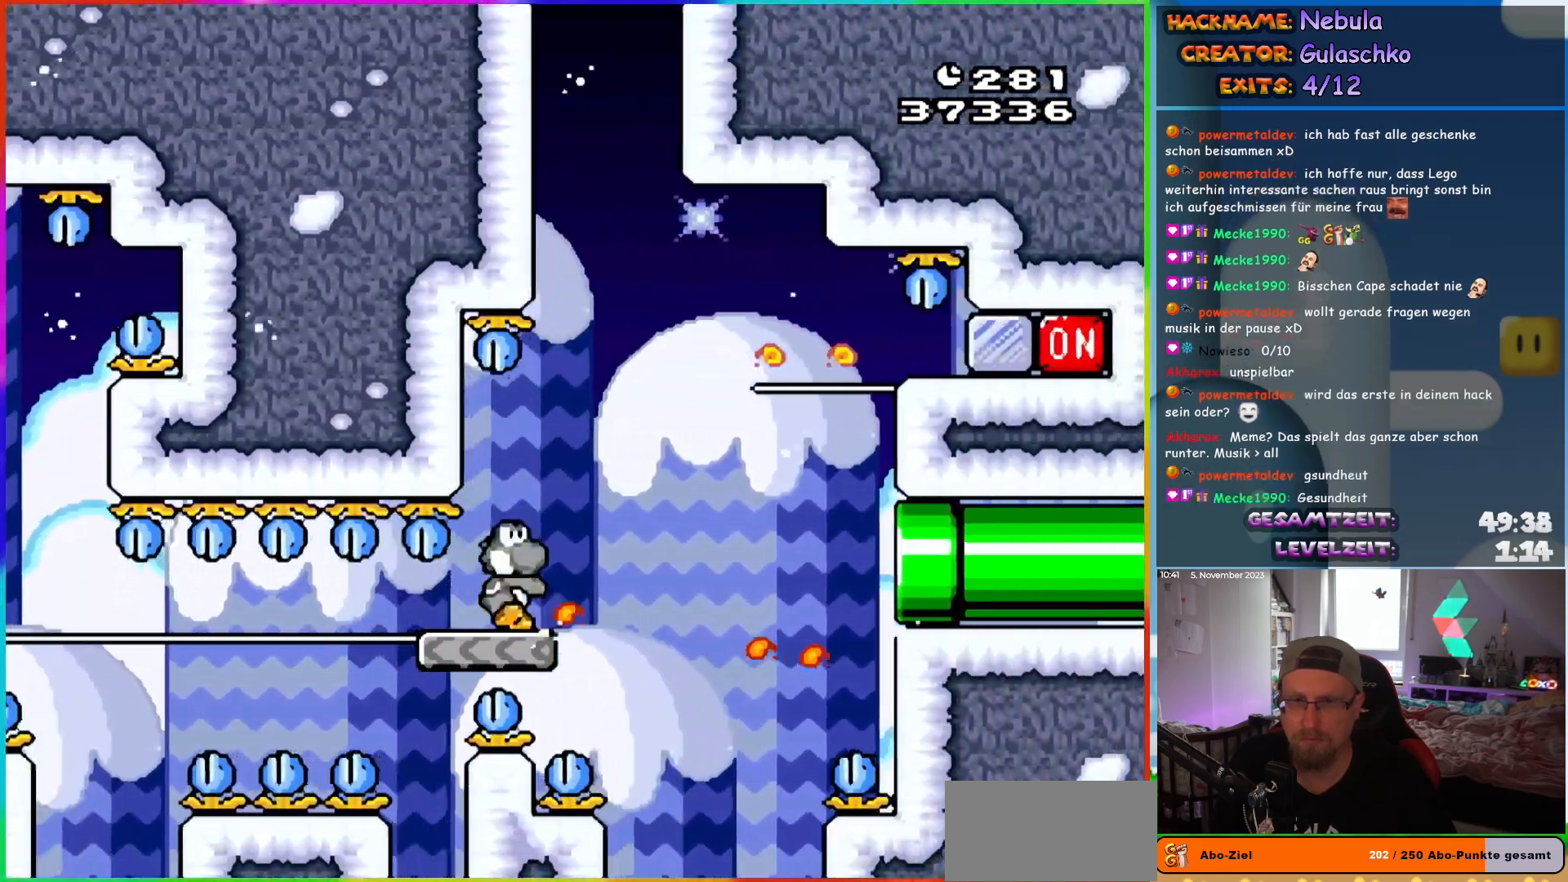
{"buttons": ["Y", "DPAD_RIGHT"], "events": [[17, "DPAD_DOWN", "up"], [283, "B", "down"], [283, "DPAD_RIGHT", "up"], [300, "DPAD_LEFT", "down"], [367, "B", "up"], [433, "DPAD_UP", "down"], [450, "DPAD_LEFT", "up"], [467, "DPAD_RIGHT", "down"], [467, "DPAD_UP", "up"]]}
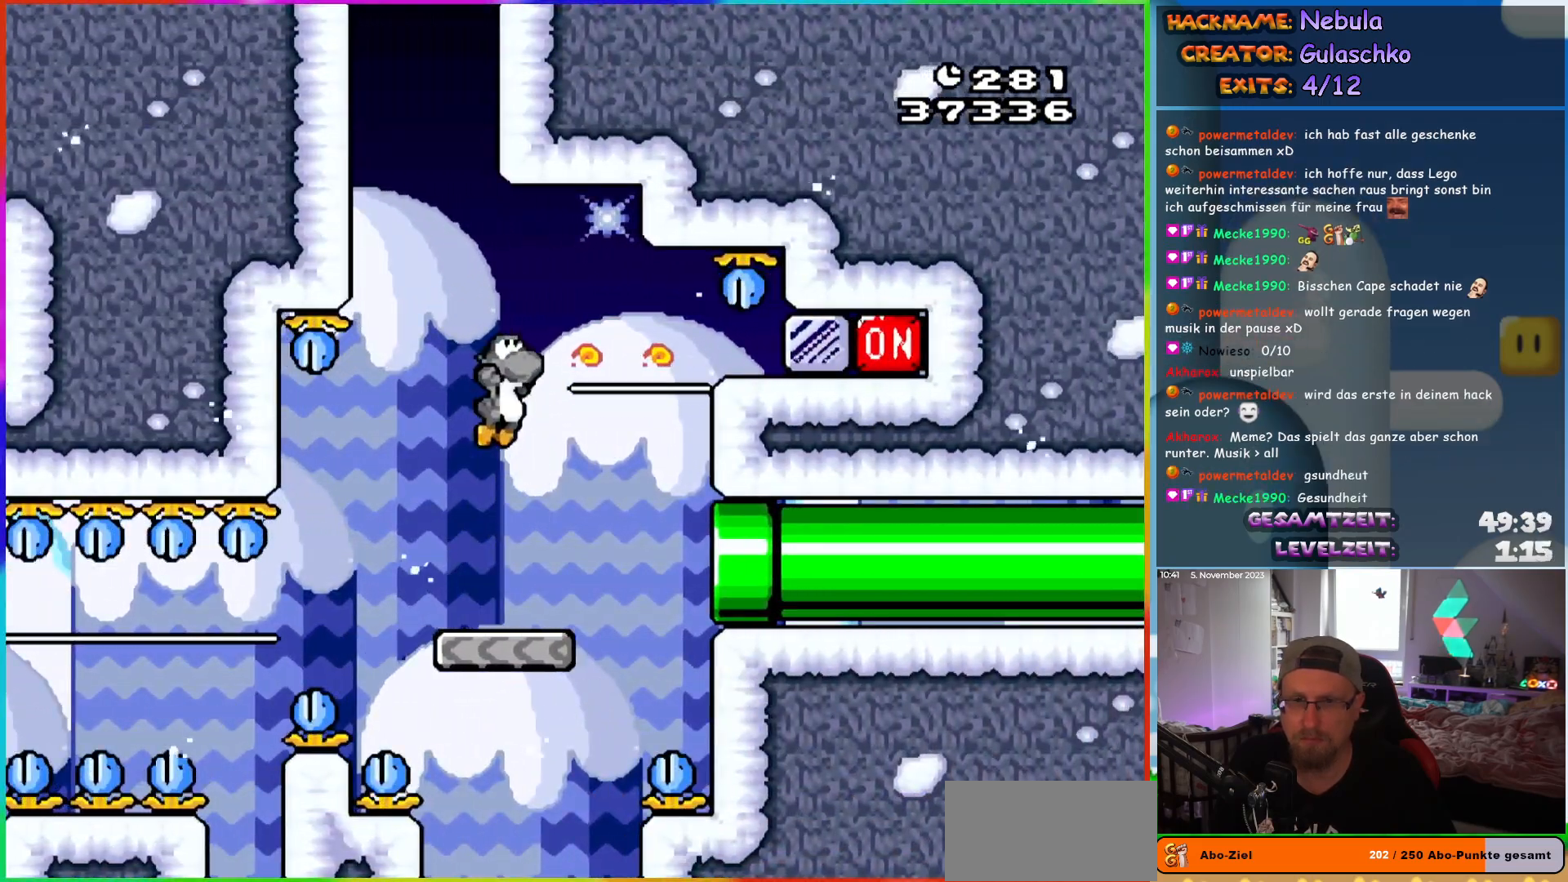
{"buttons": ["B", "Y", "DPAD_RIGHT"], "events": [[200, "Y", "up"], [250, "Y", "down"], [433, "B", "down"]]}
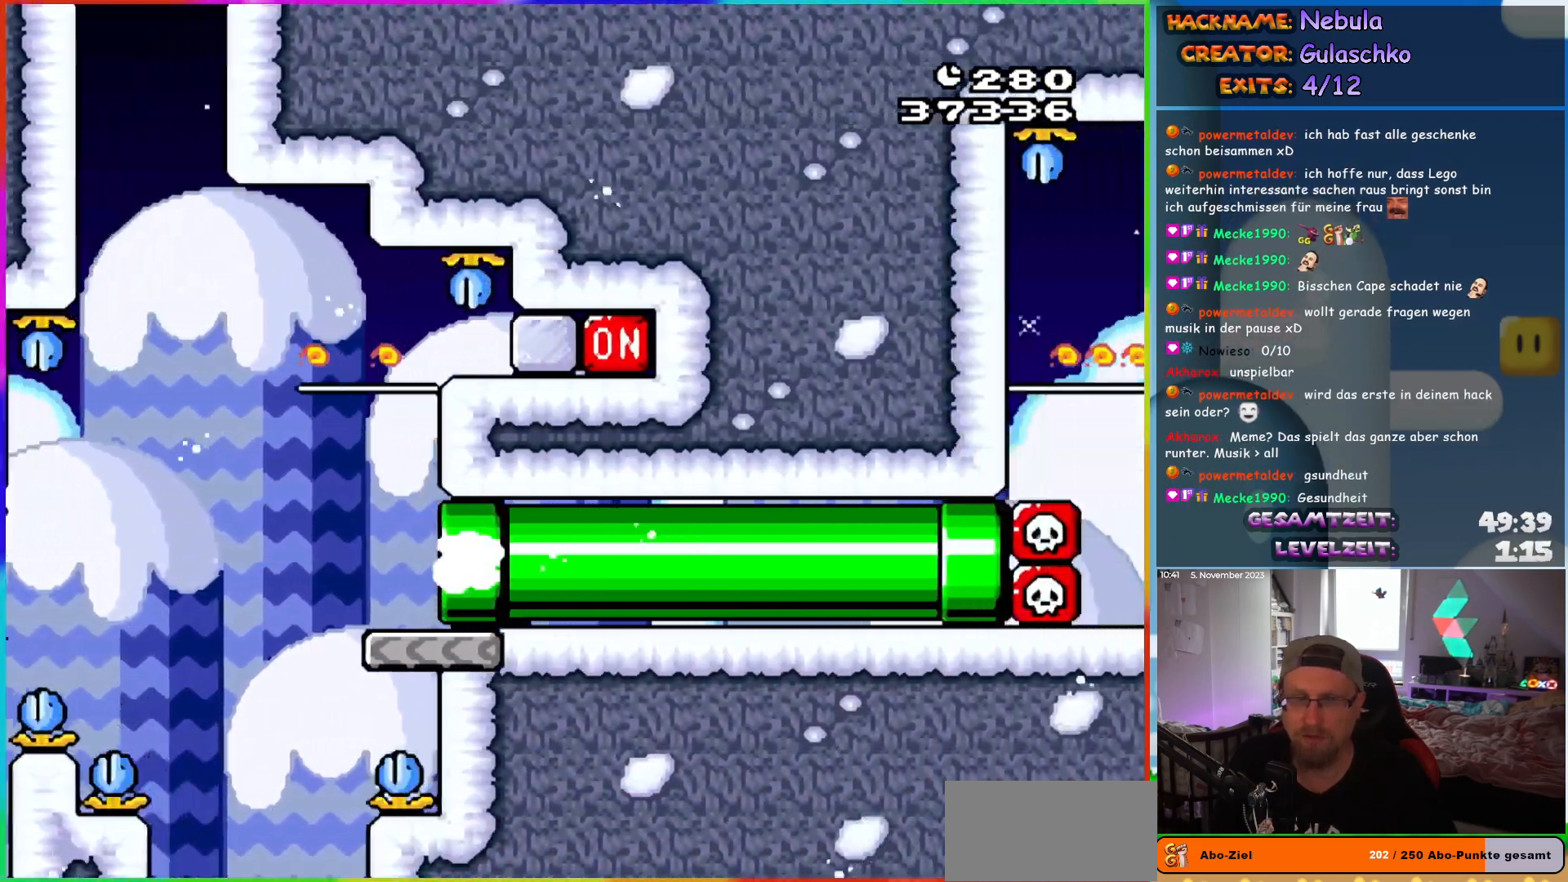
{"buttons": ["Y"], "events": [[150, "Y", "up"], [167, "B", "up"], [233, "Y", "down"], [250, "DPAD_RIGHT", "up"], [317, "Y", "up"], [367, "Y", "down"]]}
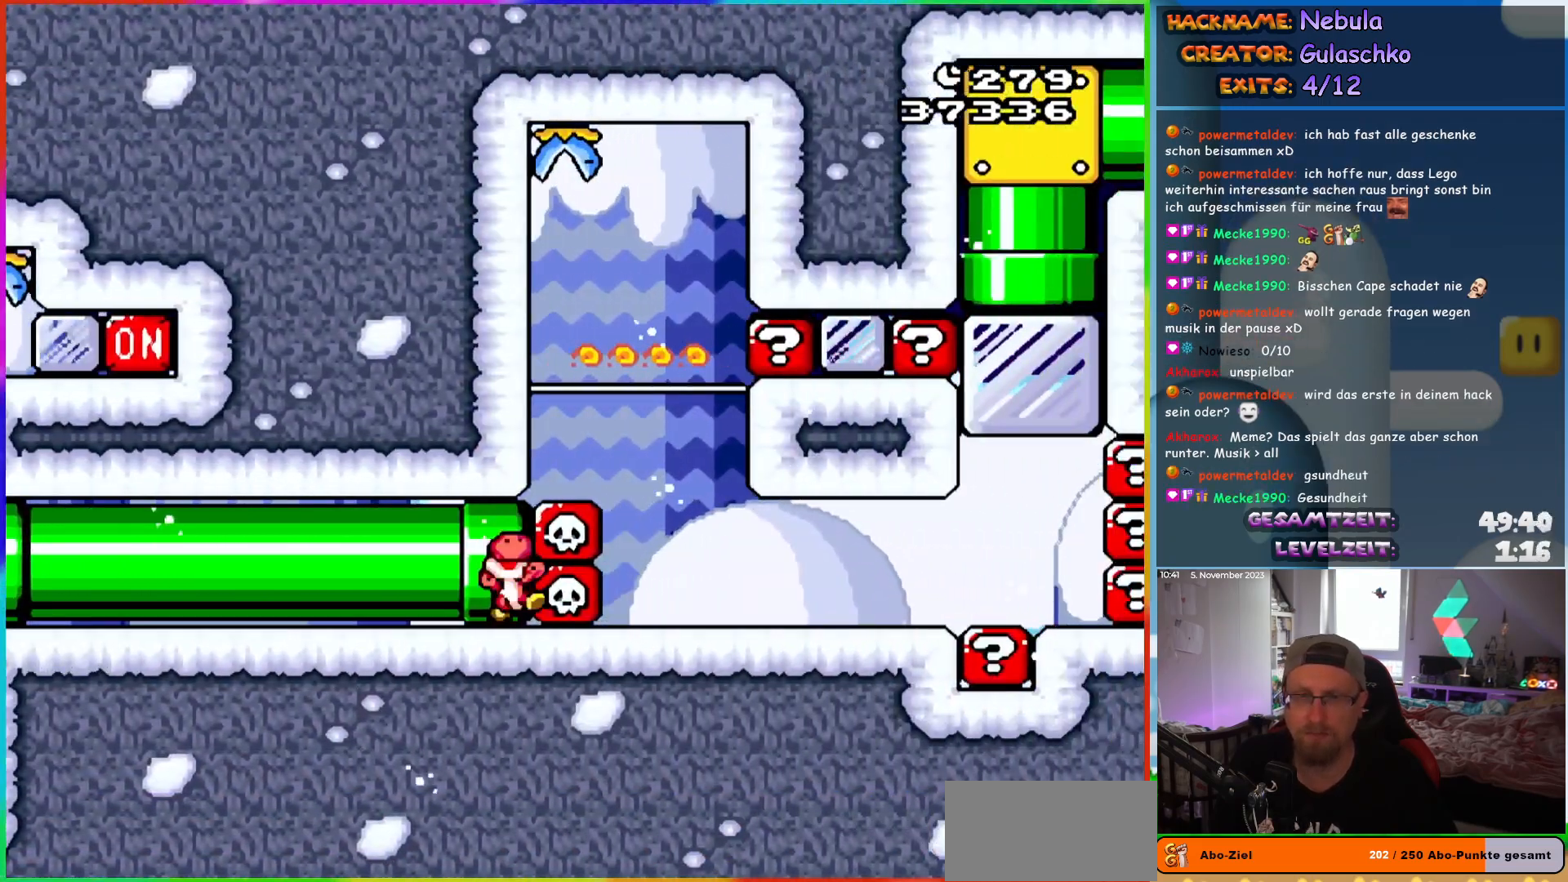
{"buttons": [], "events": [[400, "Y", "up"]]}
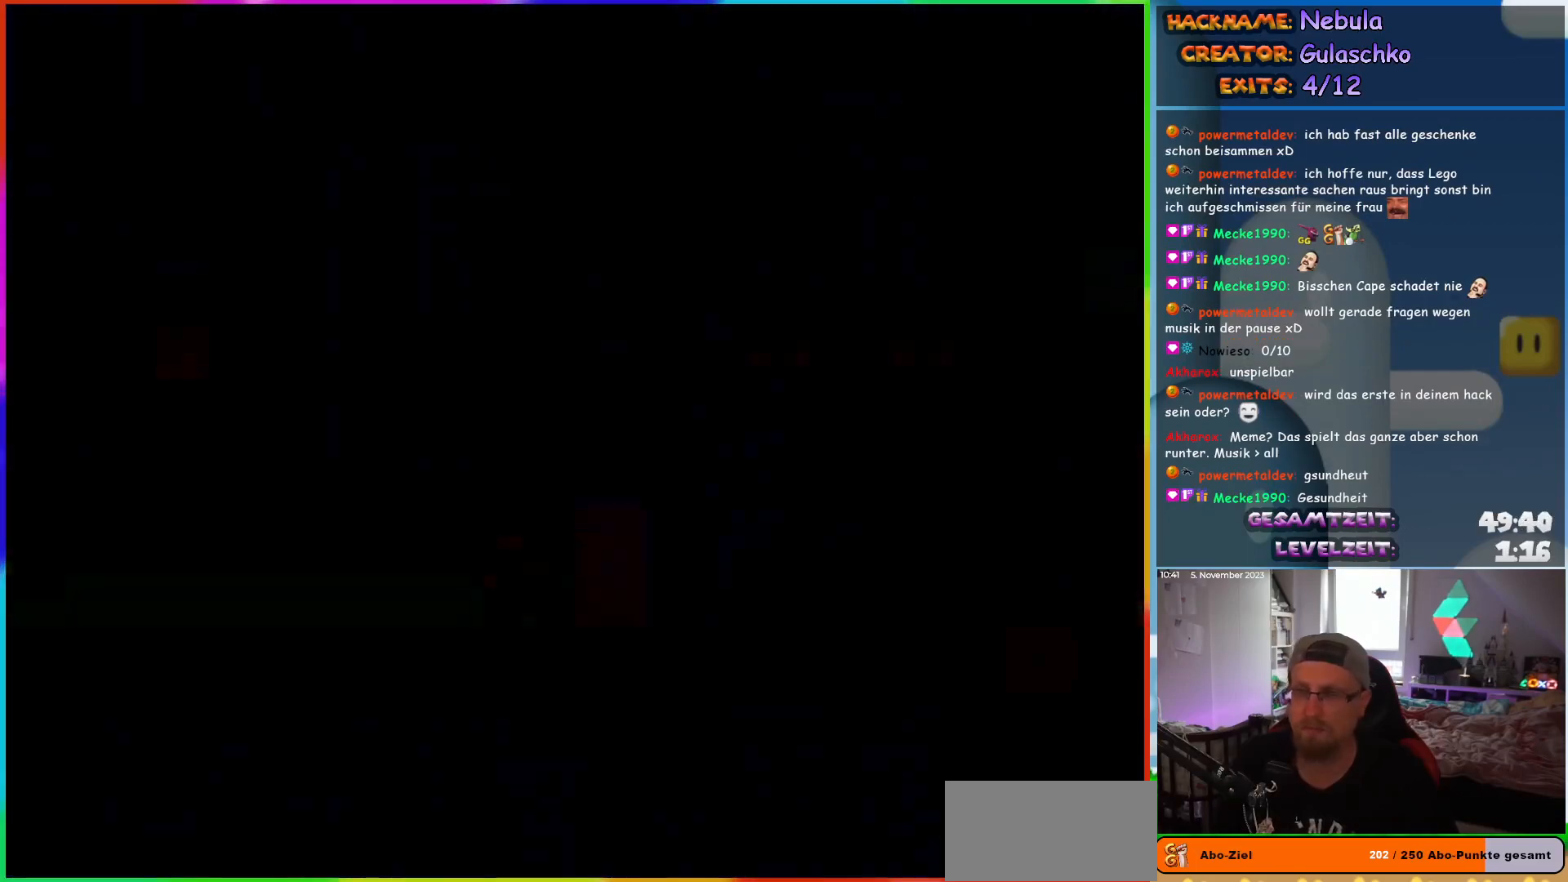
{"buttons": [], "events": [[217, "B", "down"], [317, "B", "up"]]}
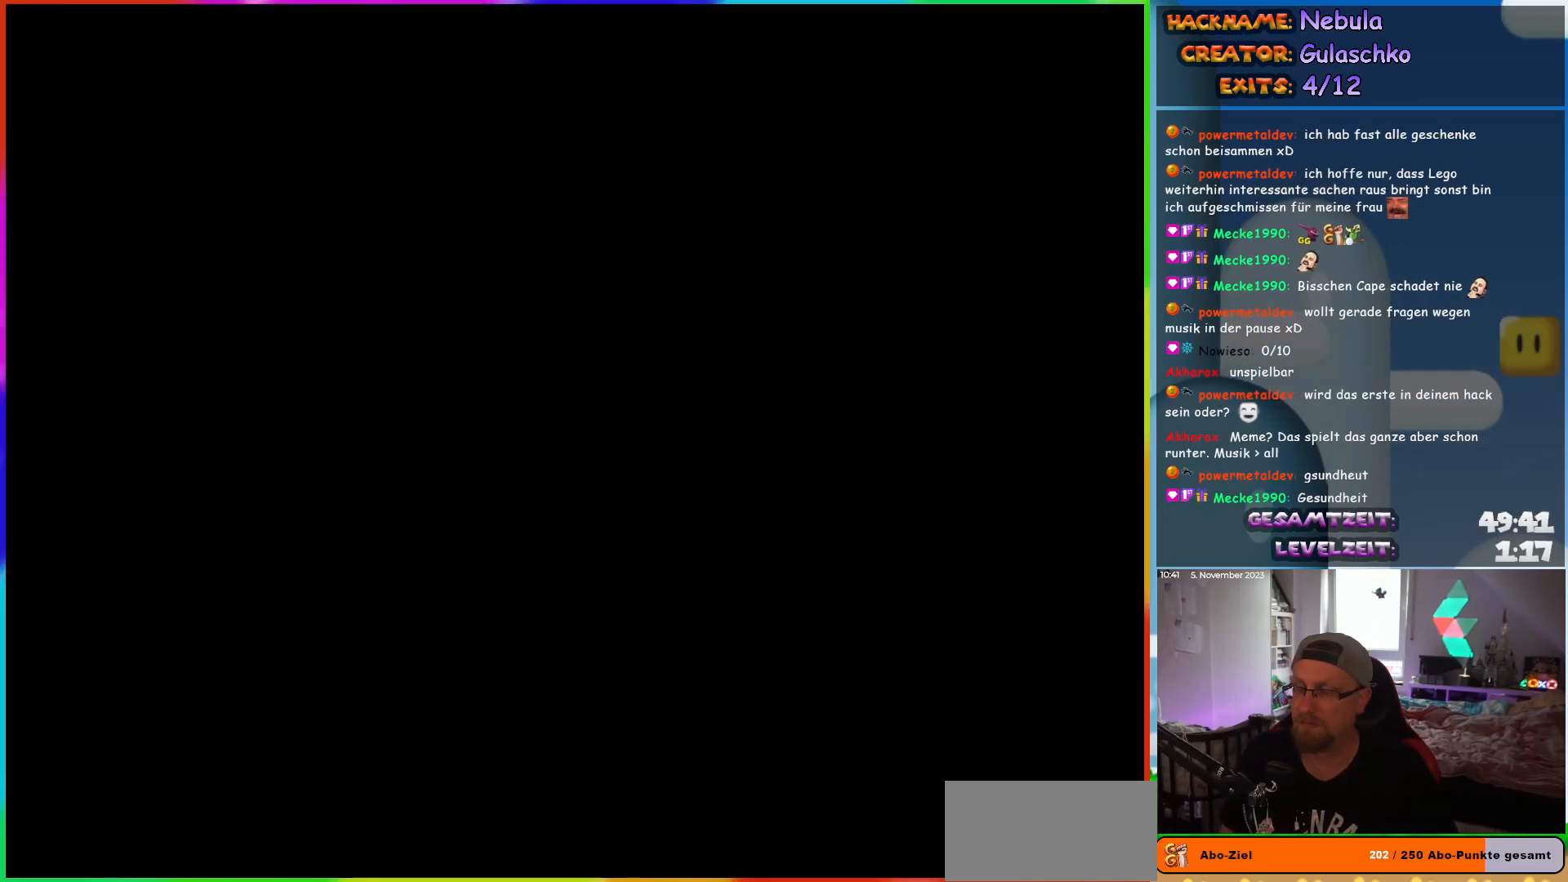
{"buttons": [], "events": []}
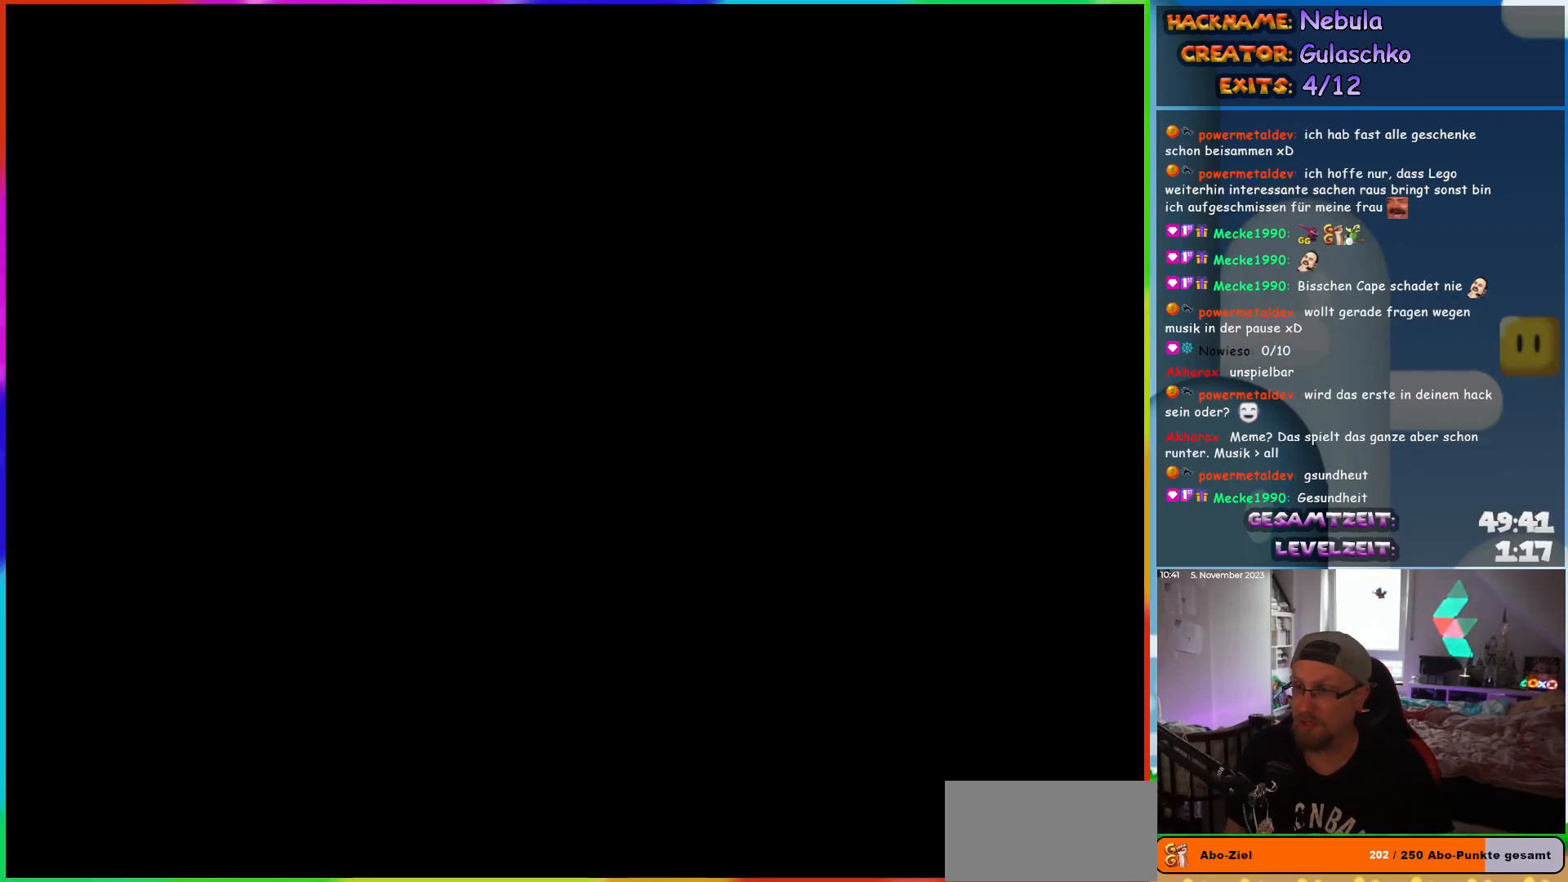
{"buttons": ["Y"], "events": [[500, "Y", "down"]]}
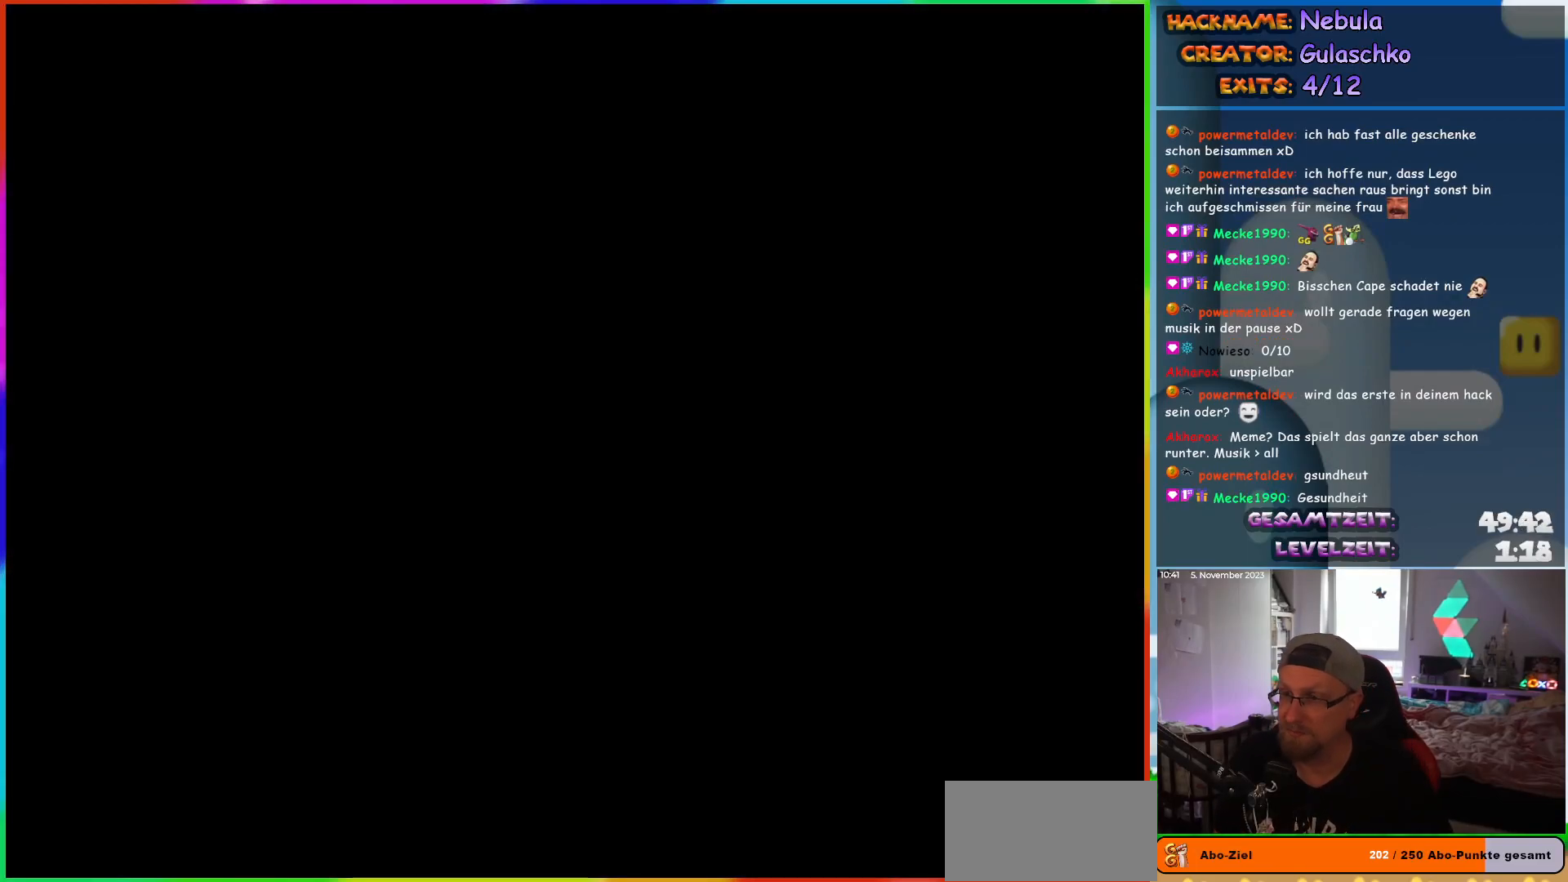
{"buttons": ["Y"], "events": [[33, "DPAD_RIGHT", "down"], [317, "DPAD_RIGHT", "up"]]}